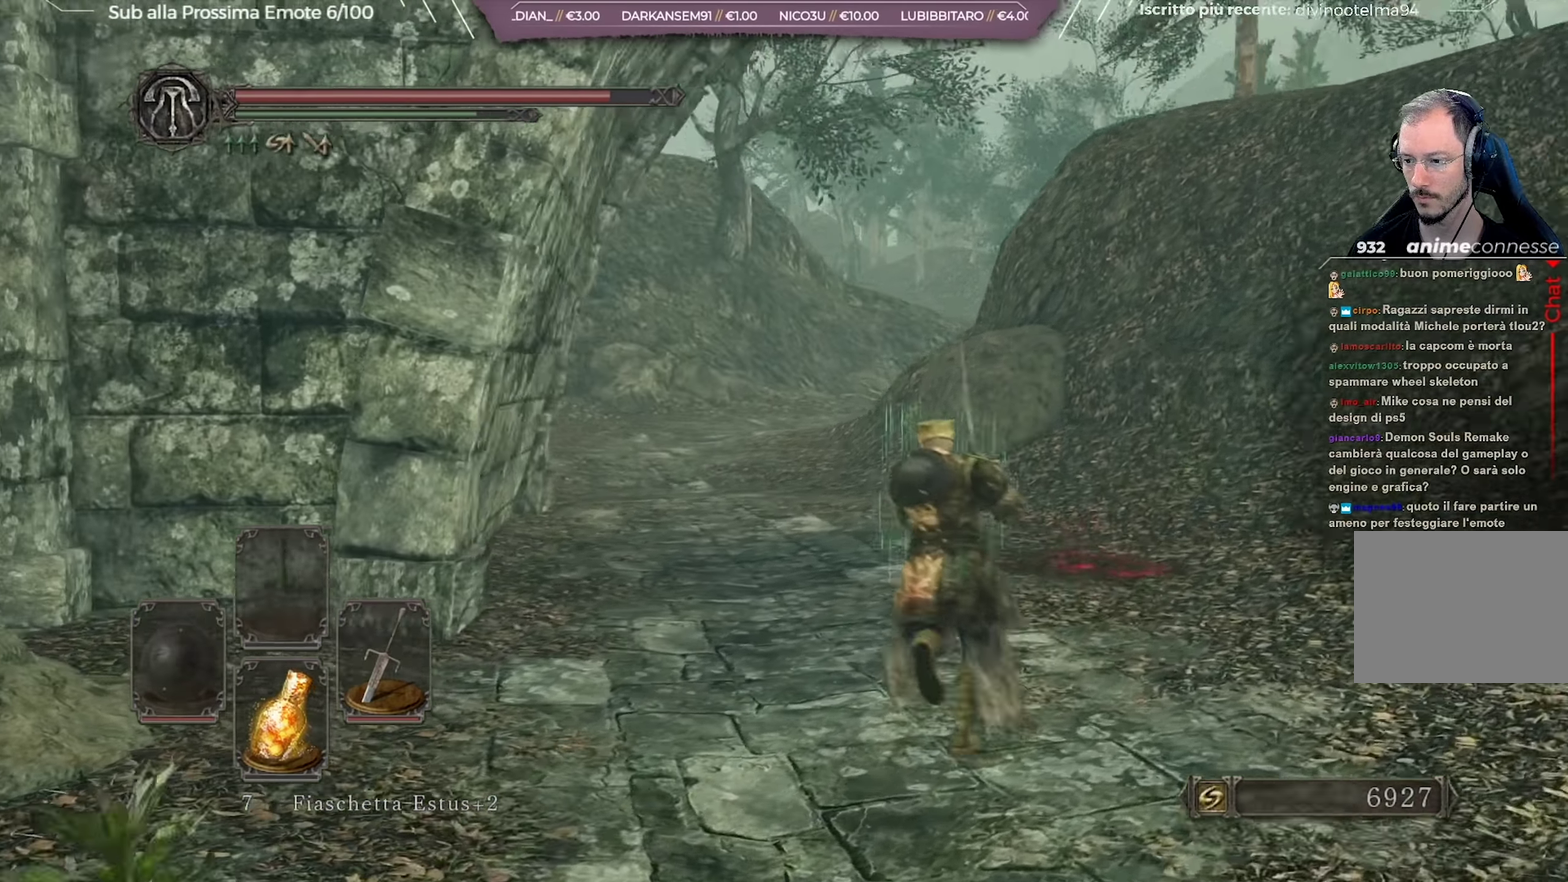
Gameplay with a controller (Xbox layout); each line is a JSON object with the inputs held at the frame after it (dt_ms = milliseconds from this image to that frame). "button_events" lists button changes between this image and that frame as [ms after this image, input, new state], when the widget could be followed in between (sticks are given only as held states). Not read: L1 R1.
{"dt_ms": 701, "buttons": ["B"], "left_stick": "up-right", "right_stick": "center", "button_events": []}
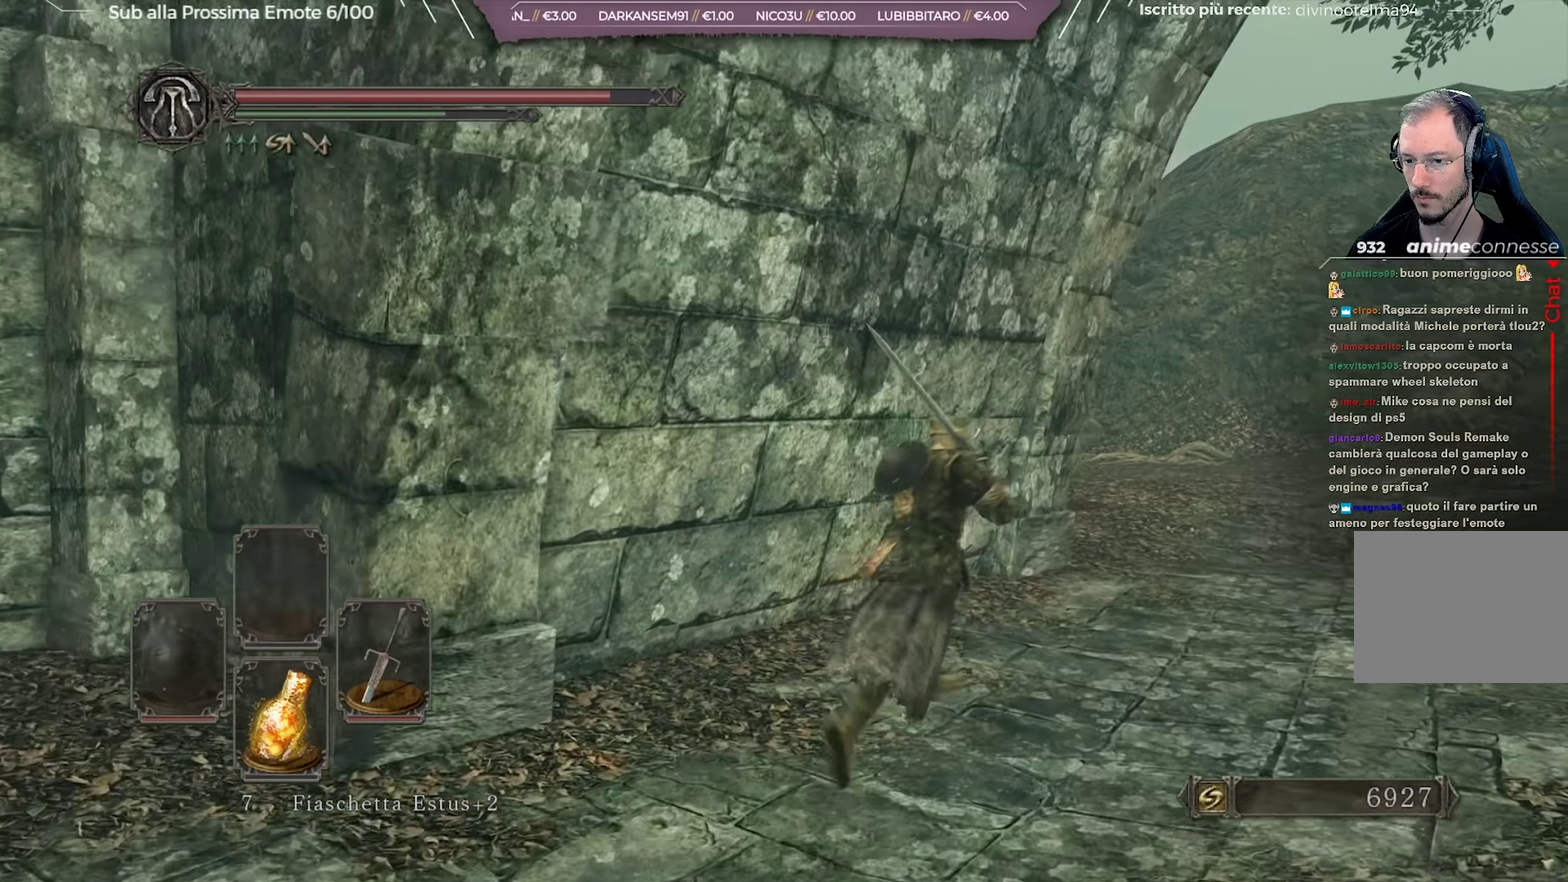
{"dt_ms": 701, "buttons": ["B"], "left_stick": "up-right", "right_stick": "down-left", "button_events": []}
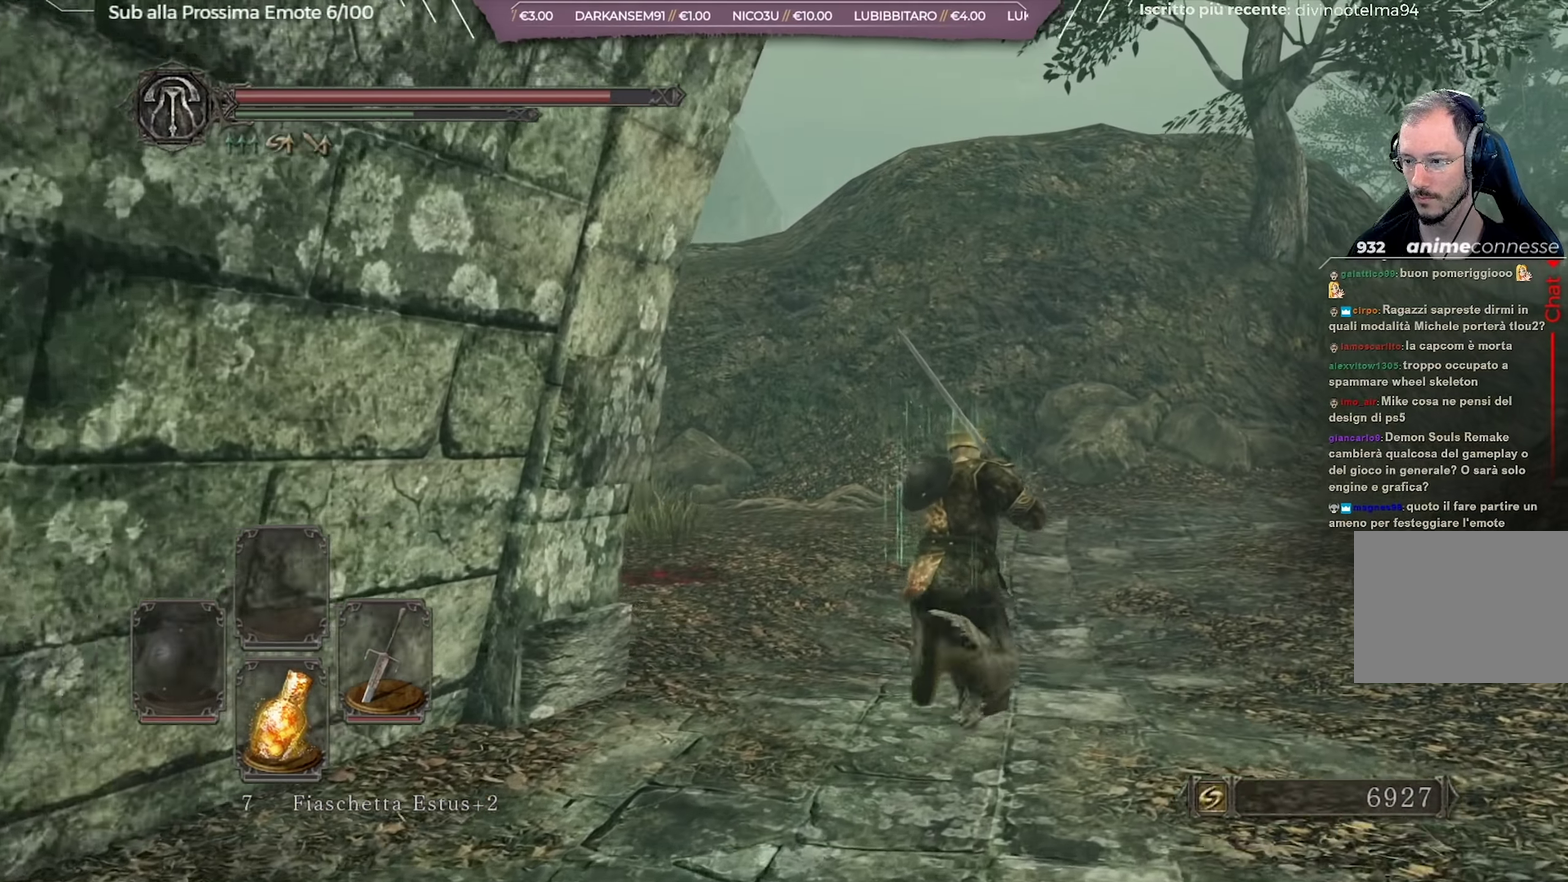
{"dt_ms": 350, "buttons": ["B"], "left_stick": "up", "right_stick": "down-left", "button_events": []}
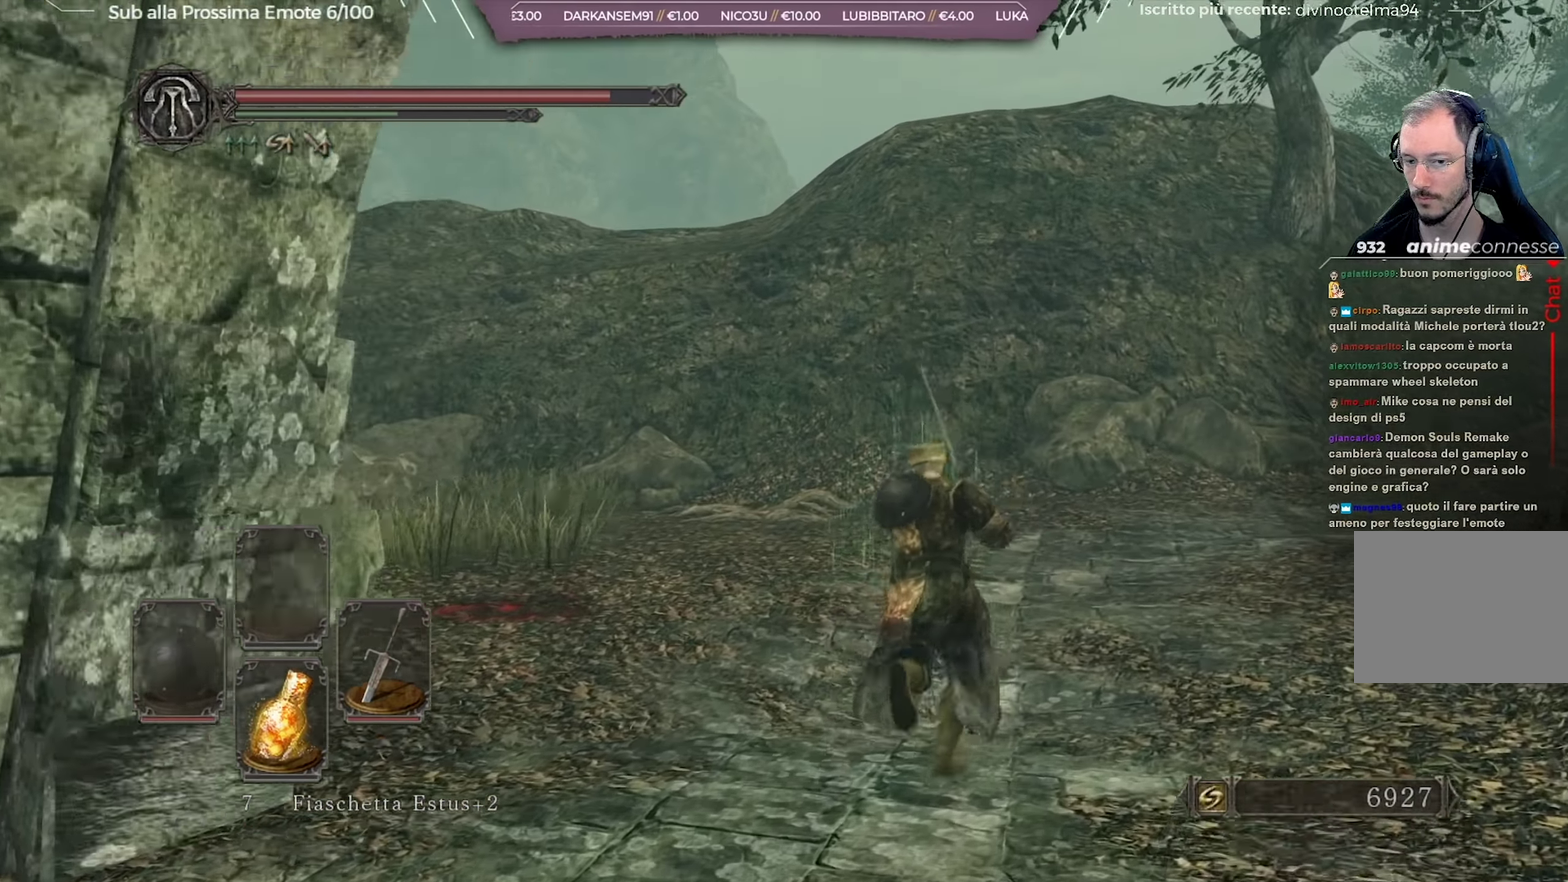
{"dt_ms": 350, "buttons": ["B"], "left_stick": "up", "right_stick": "down-left", "button_events": []}
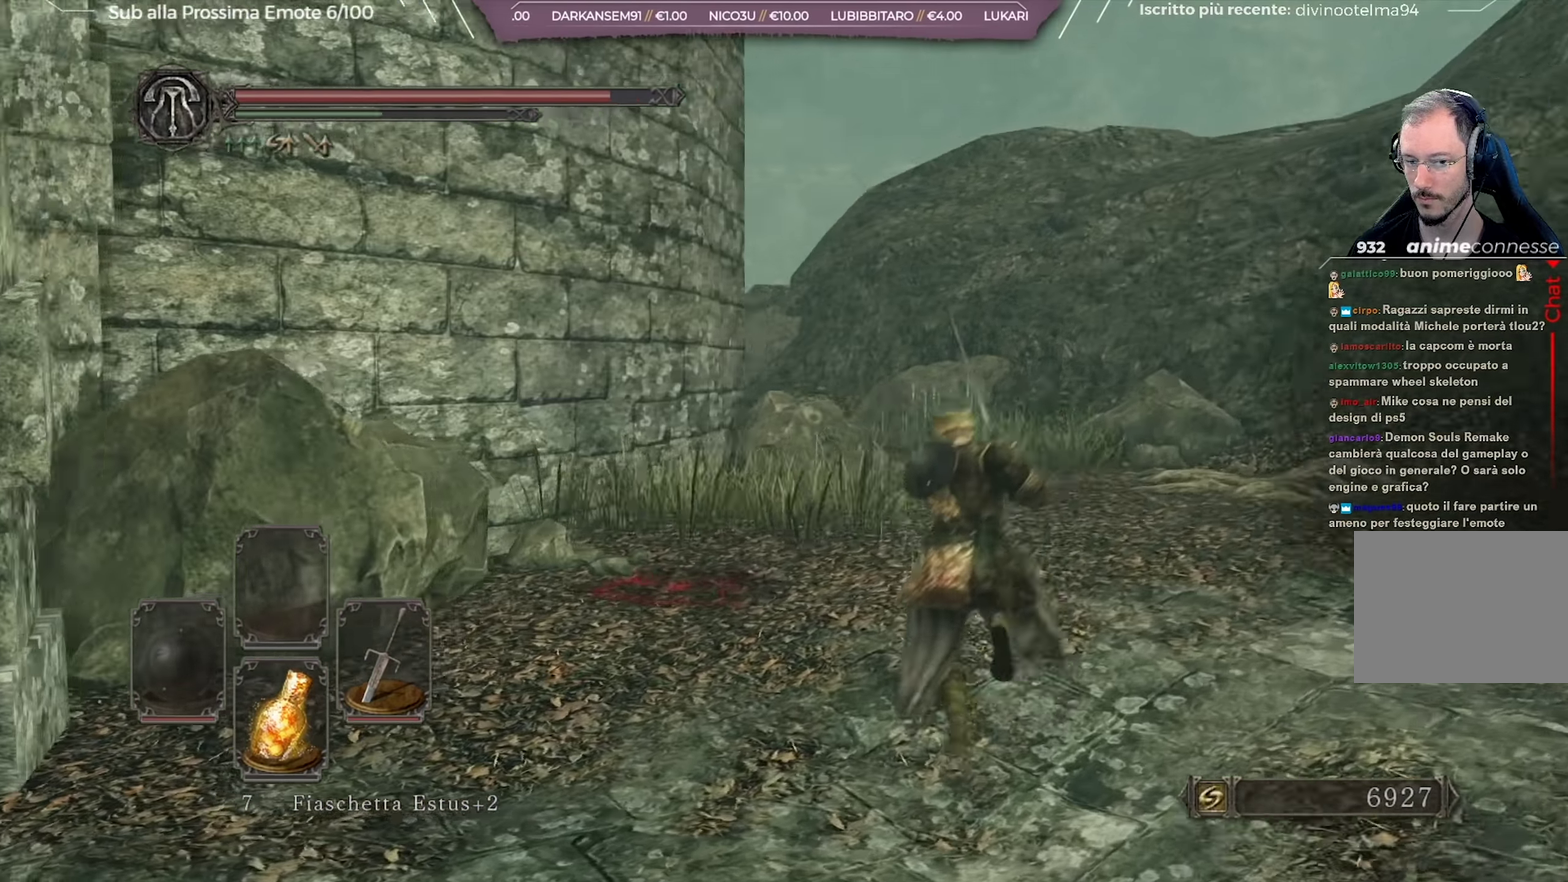
{"dt_ms": 701, "buttons": [], "left_stick": "up-right", "right_stick": "down-left", "button_events": [[134, "B", "up"]]}
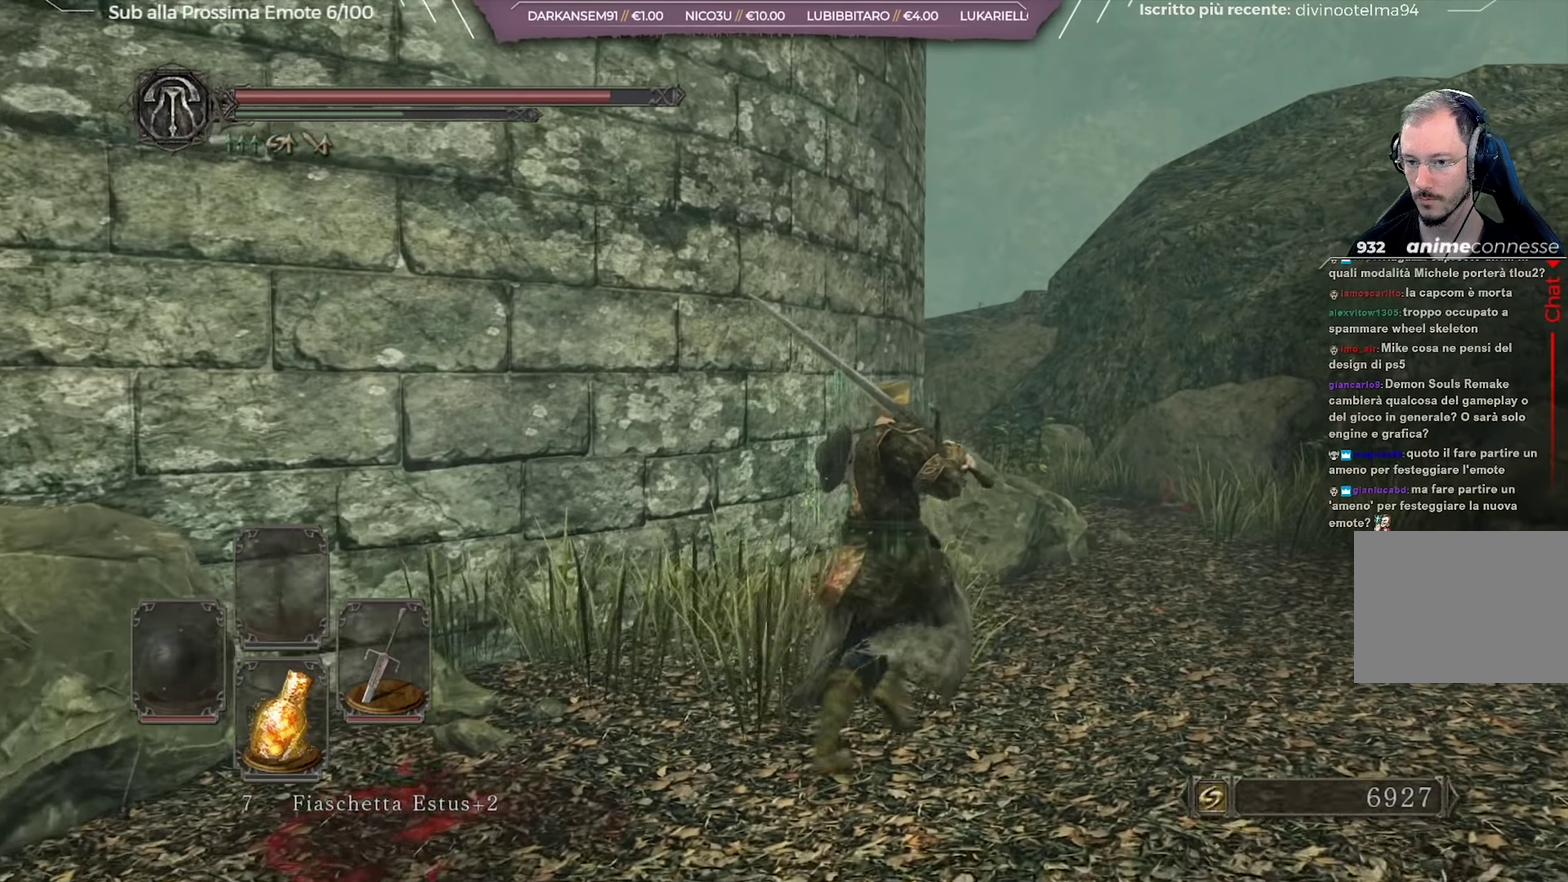
{"dt_ms": 451, "buttons": [], "left_stick": "up-right", "right_stick": "down-left", "button_events": []}
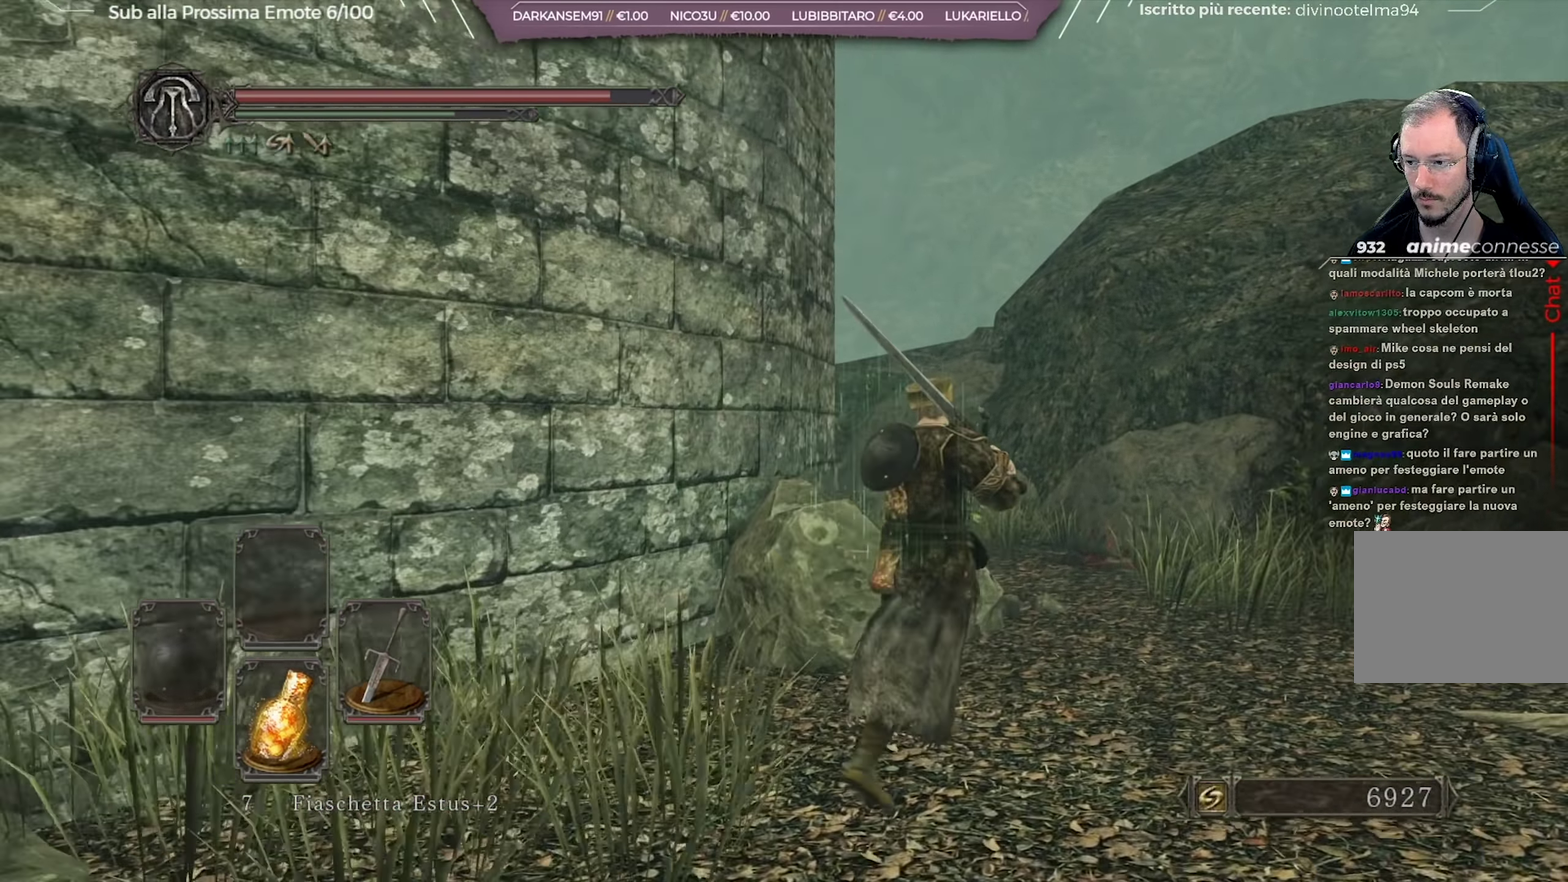
{"dt_ms": 250, "buttons": [], "left_stick": "up-right", "right_stick": "down-left", "button_events": []}
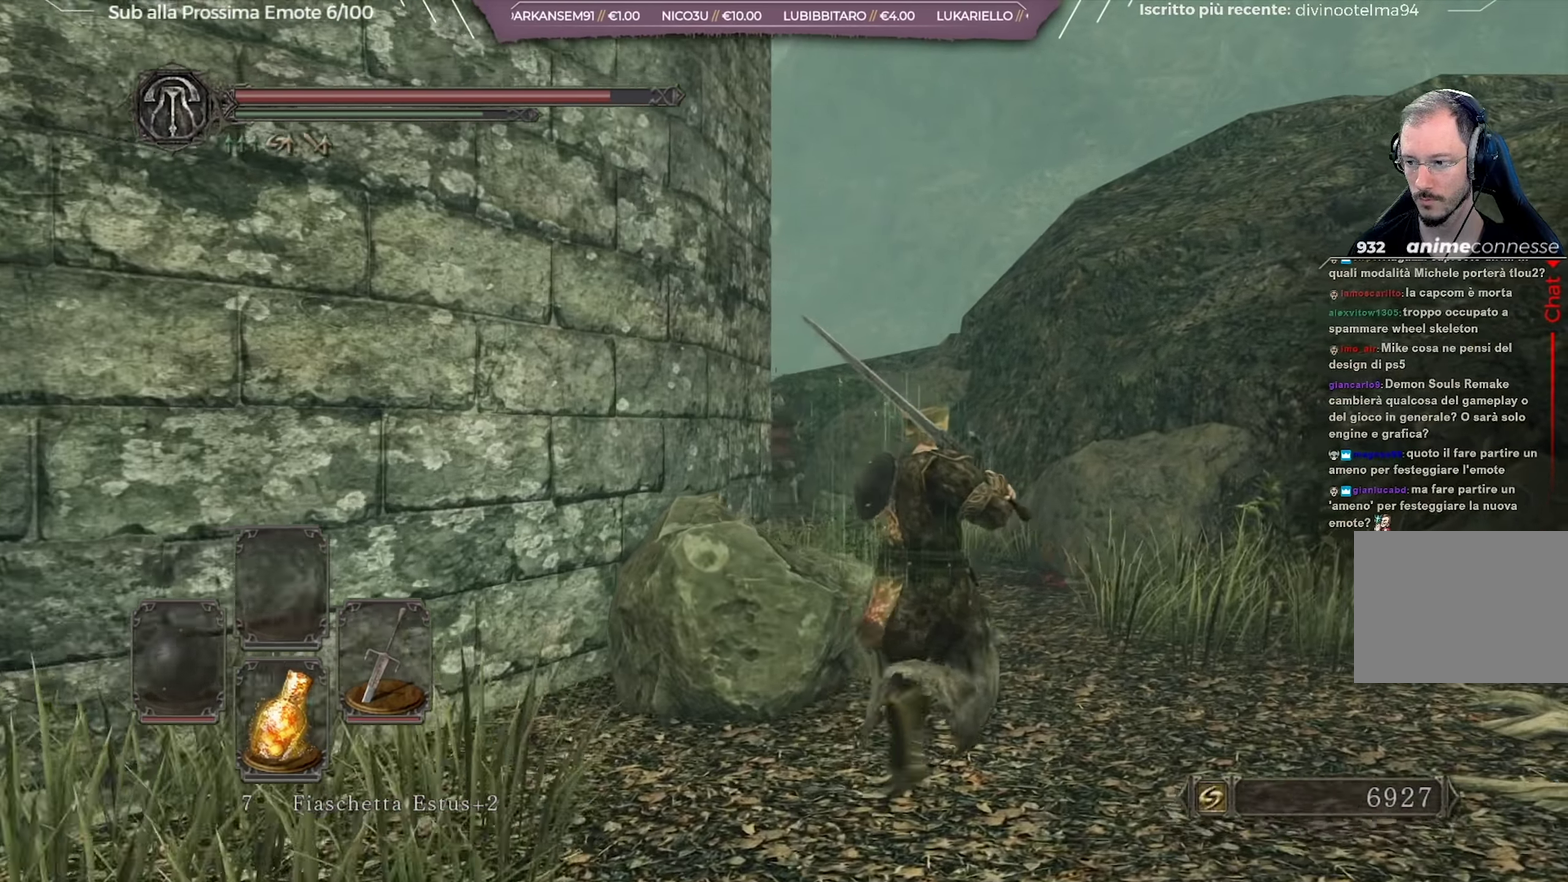
{"dt_ms": 701, "buttons": [], "left_stick": "up-right", "right_stick": "down-left", "button_events": []}
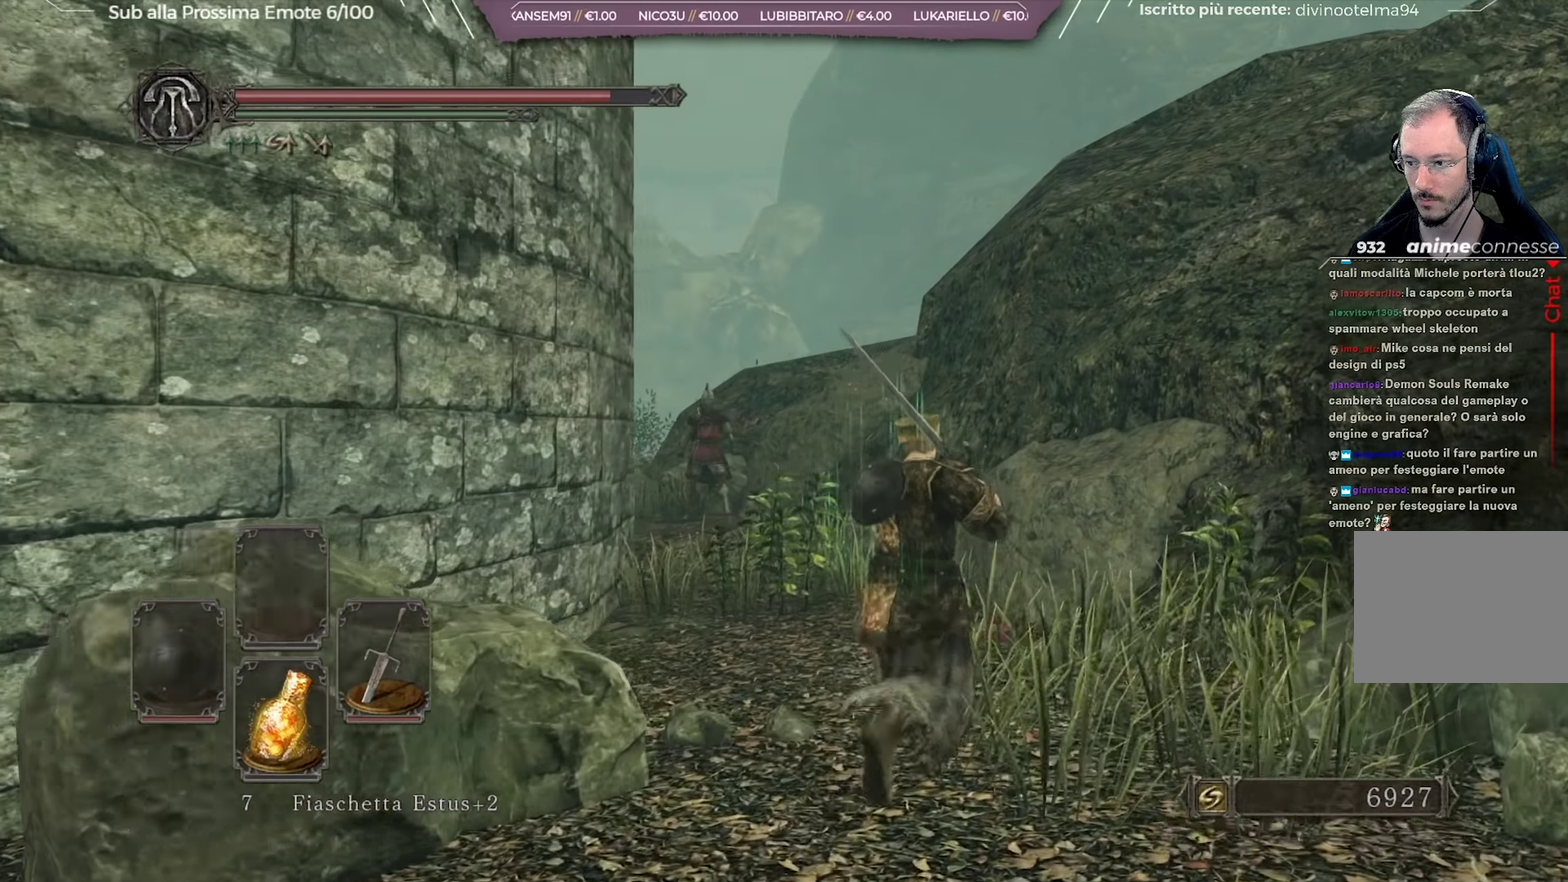
{"dt_ms": 701, "buttons": [], "left_stick": "up", "right_stick": "center", "button_events": []}
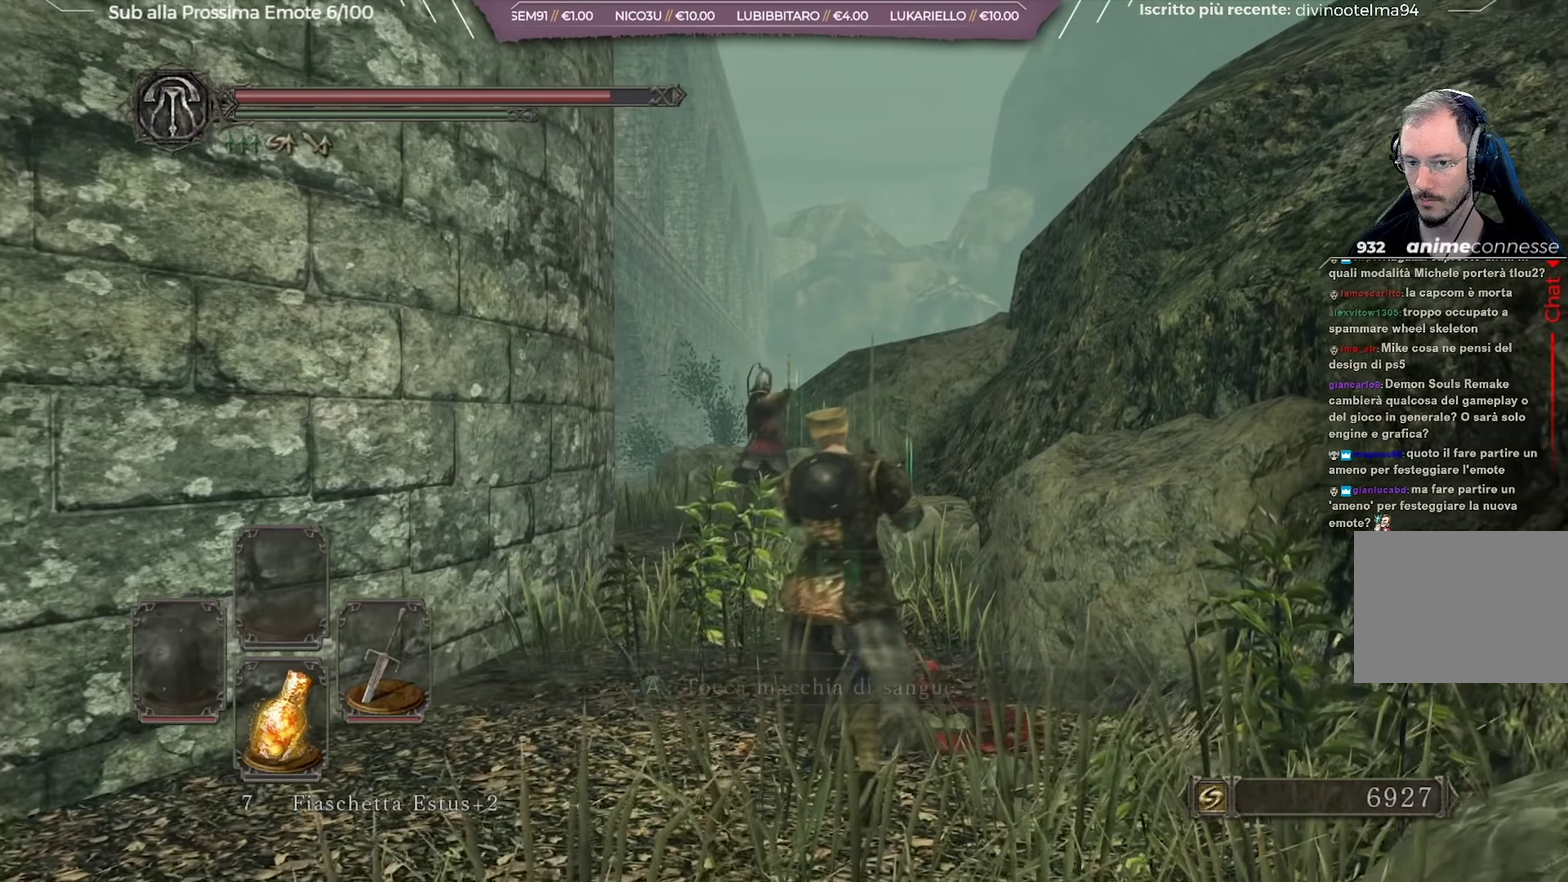
{"dt_ms": 350, "buttons": ["B"], "left_stick": "up", "right_stick": "center", "button_events": [[300, "B", "down"]]}
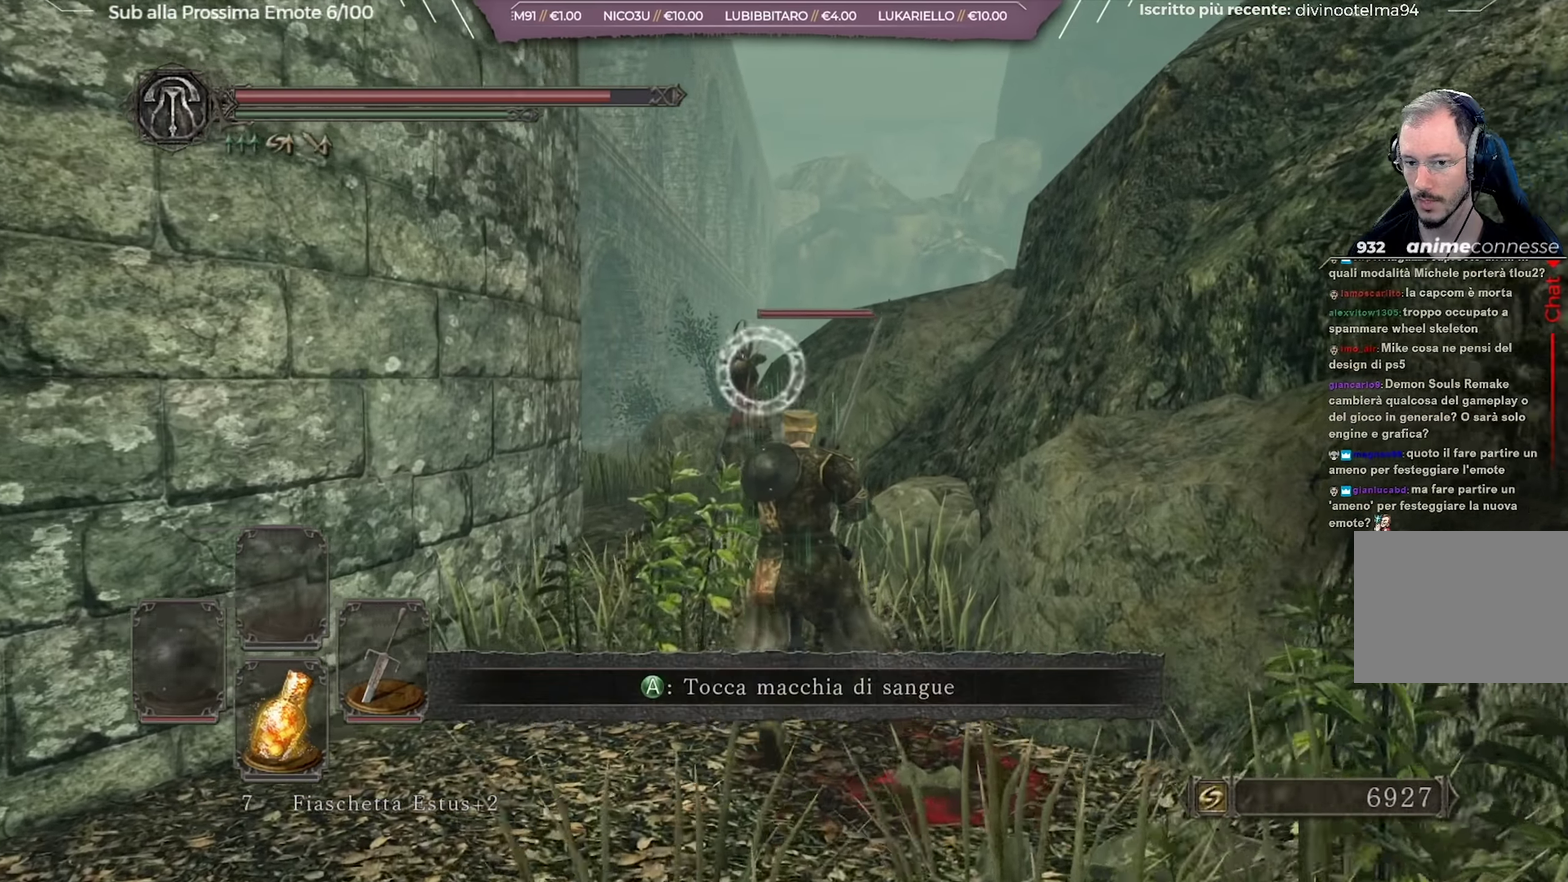
{"dt_ms": 250, "buttons": [], "left_stick": "up-left", "right_stick": "center", "button_events": [[33, "B", "up"]]}
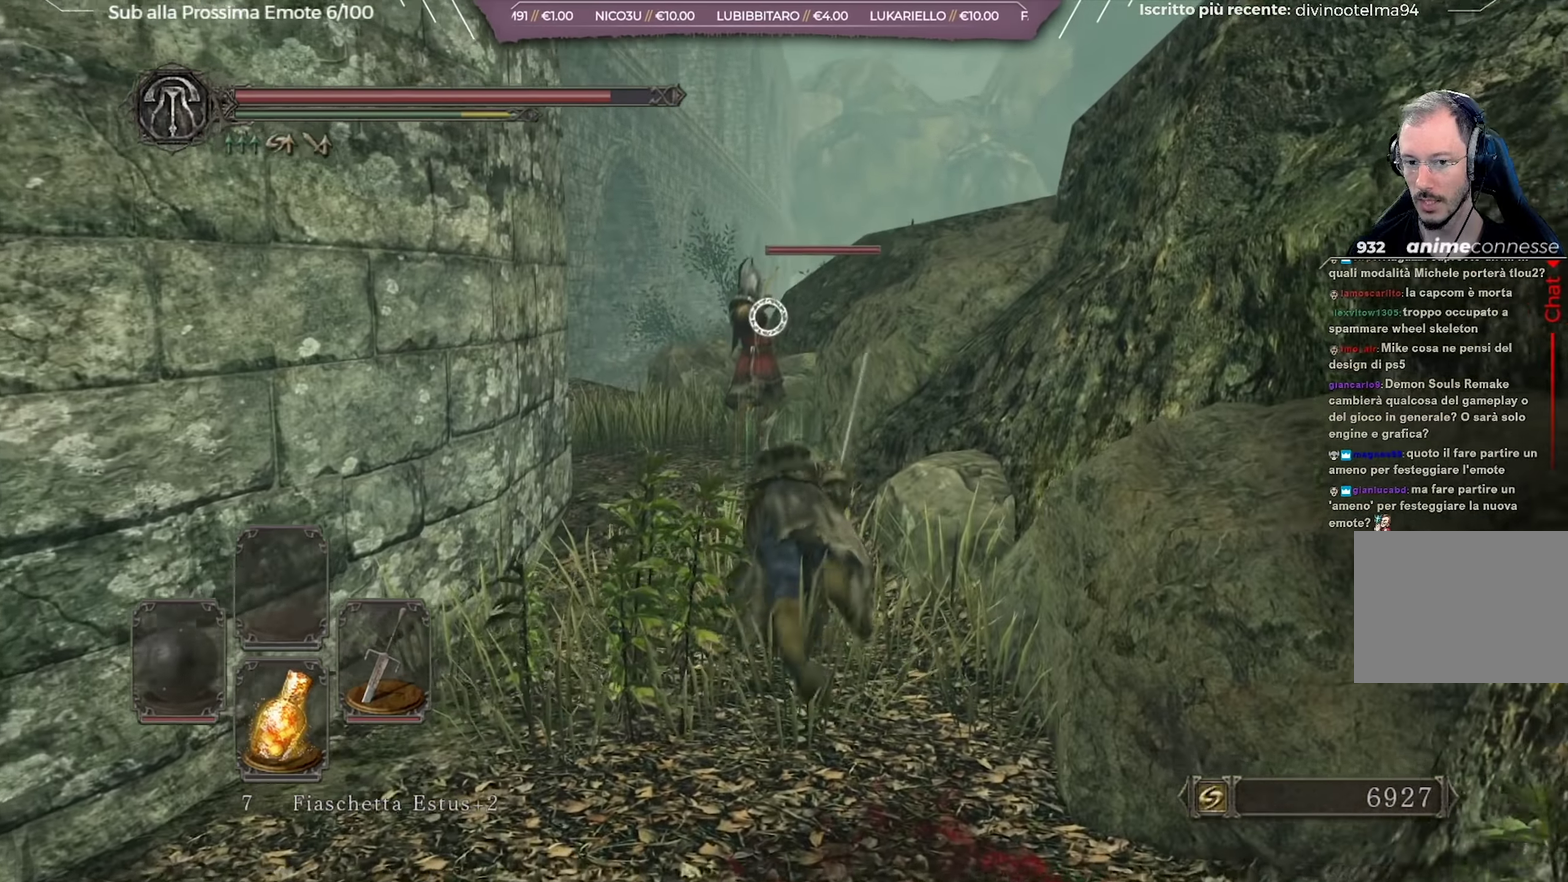
{"dt_ms": 701, "buttons": [], "left_stick": "up-left", "right_stick": "center", "button_events": []}
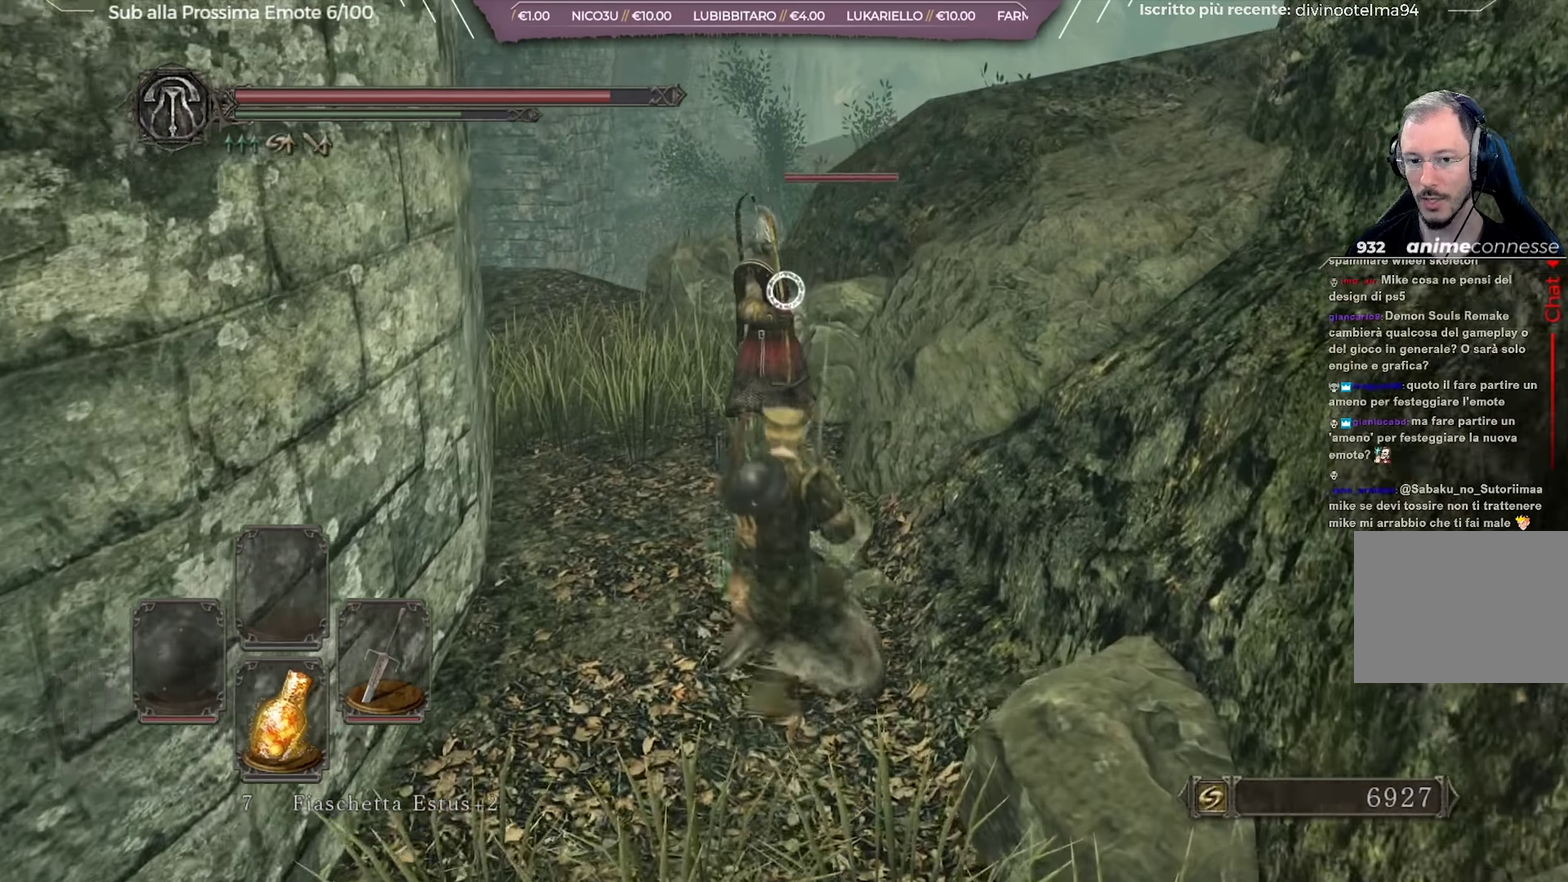
{"dt_ms": 701, "buttons": [], "left_stick": "up-left", "right_stick": "center", "button_events": []}
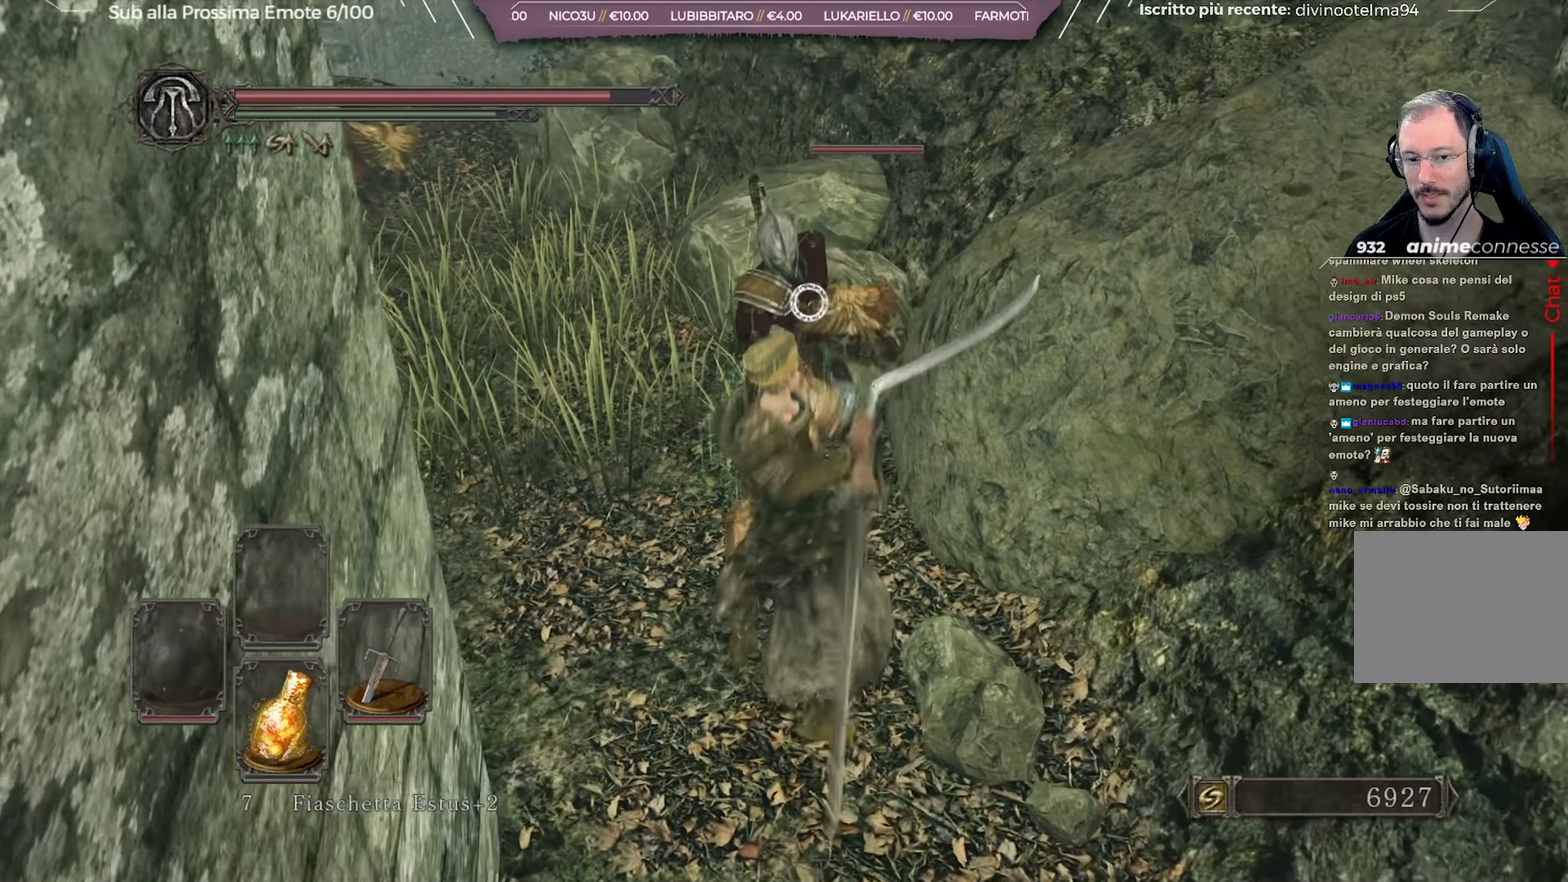
{"dt_ms": 350, "buttons": [], "left_stick": "up-left", "right_stick": "center", "button_events": []}
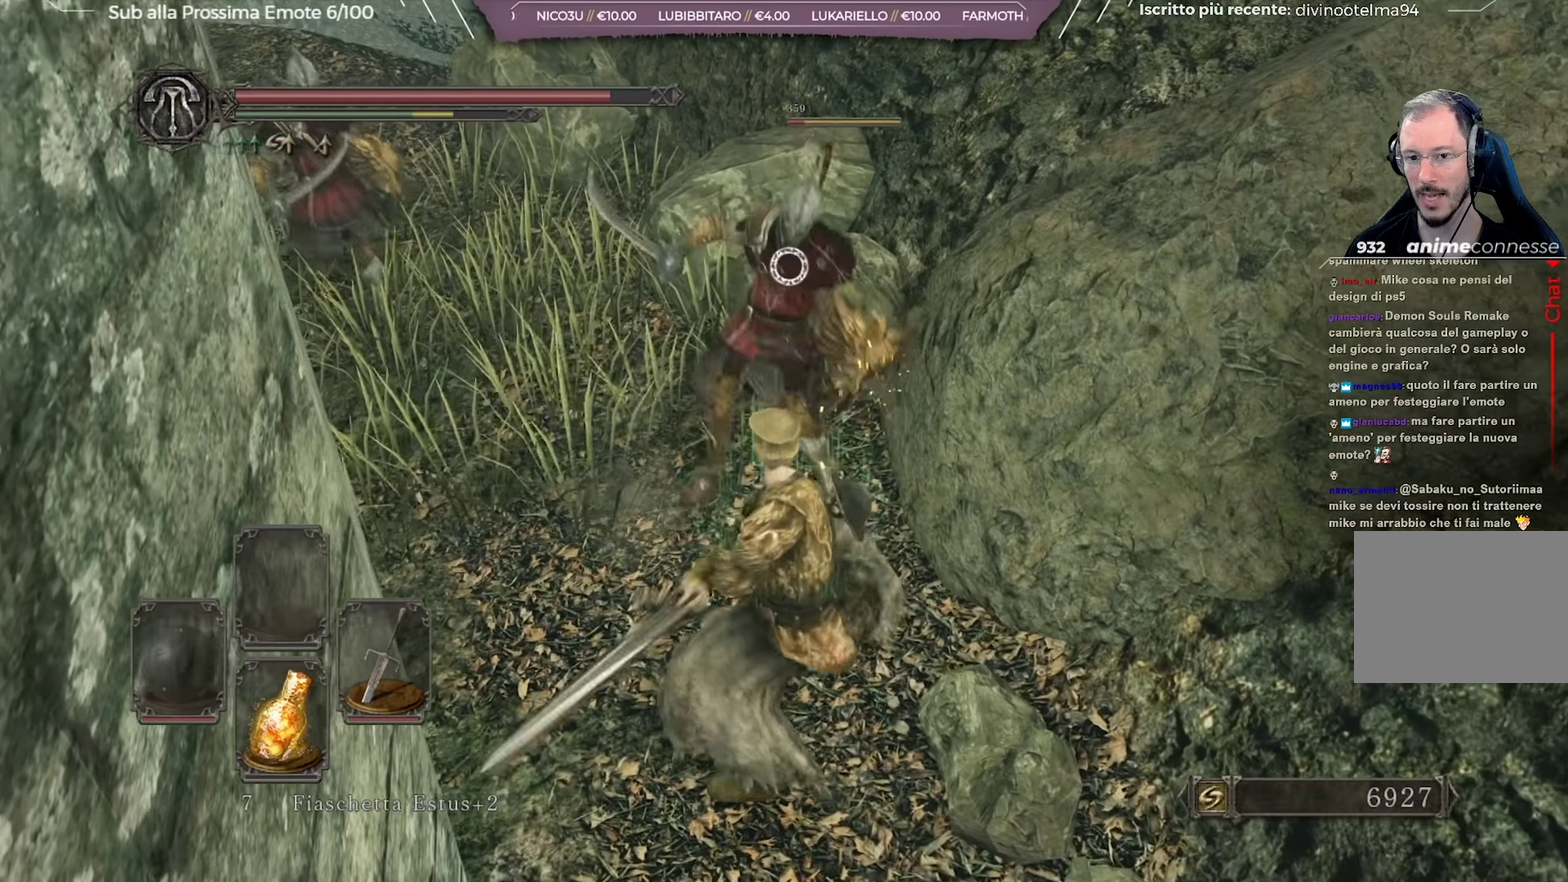
{"dt_ms": 350, "buttons": [], "left_stick": "up-left", "right_stick": "center", "button_events": []}
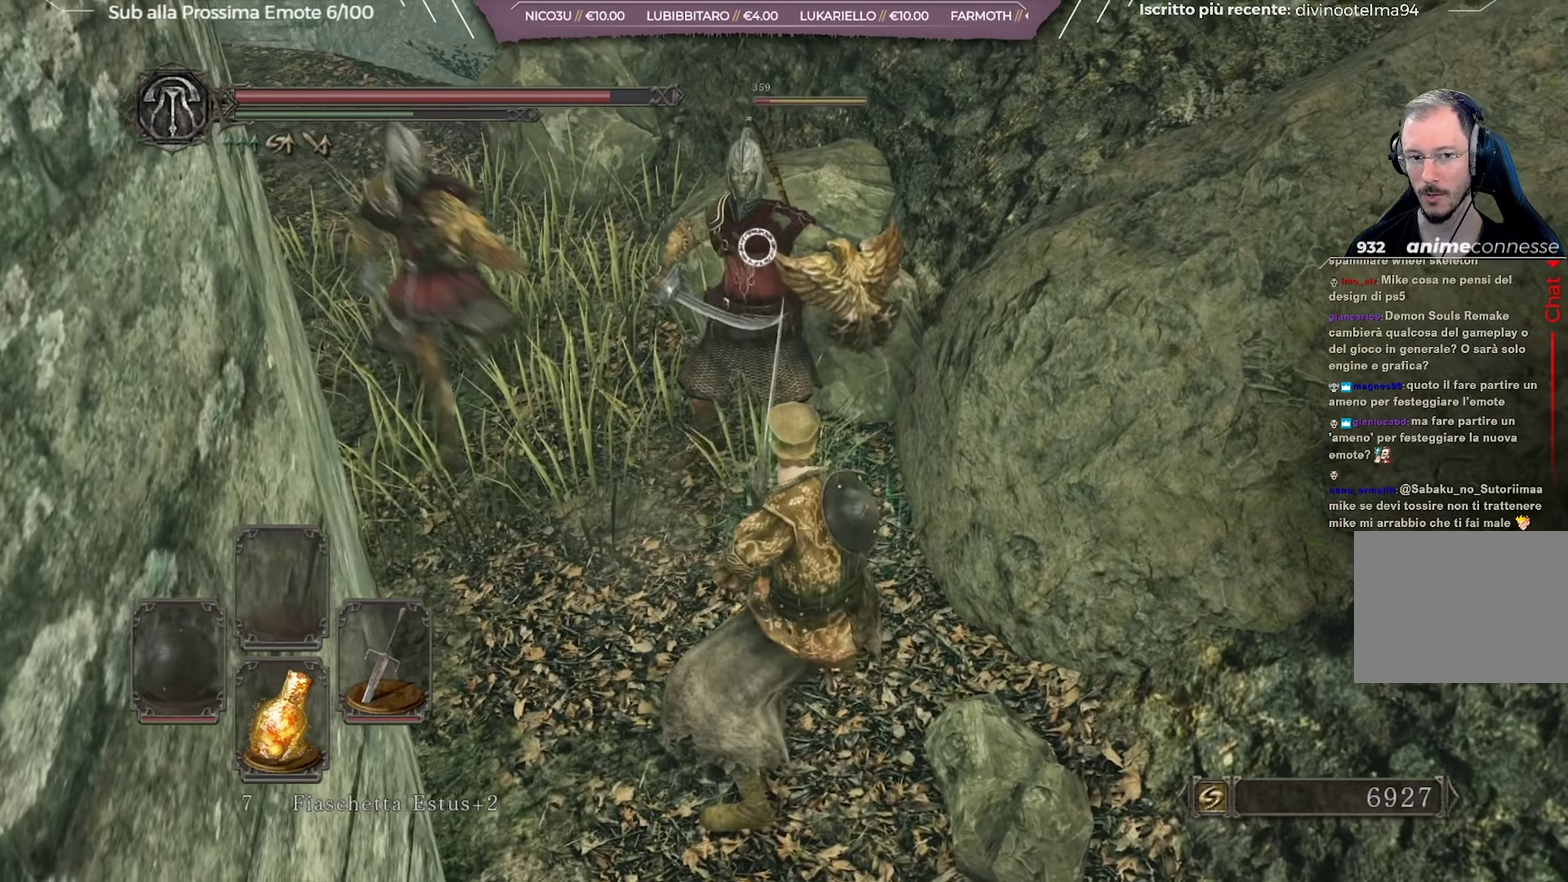
{"dt_ms": 701, "buttons": [], "left_stick": "down-left", "right_stick": "center", "button_events": []}
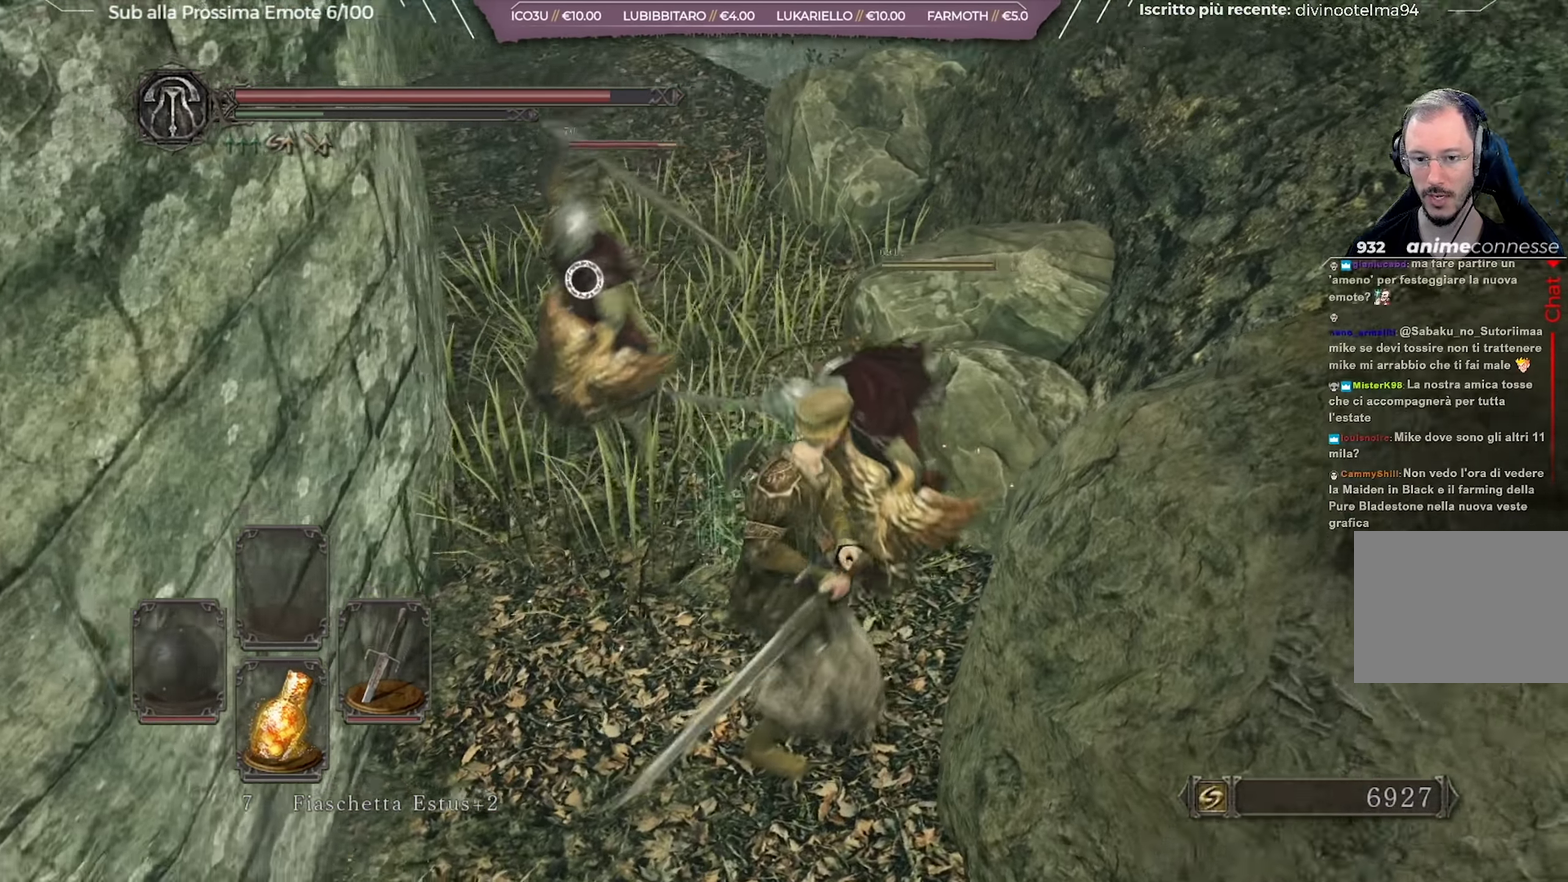
{"dt_ms": 450, "buttons": [], "left_stick": "down-left", "right_stick": "center", "button_events": [[250, "B", "down"], [334, "B", "up"], [384, "B", "down"], [450, "B", "up"]]}
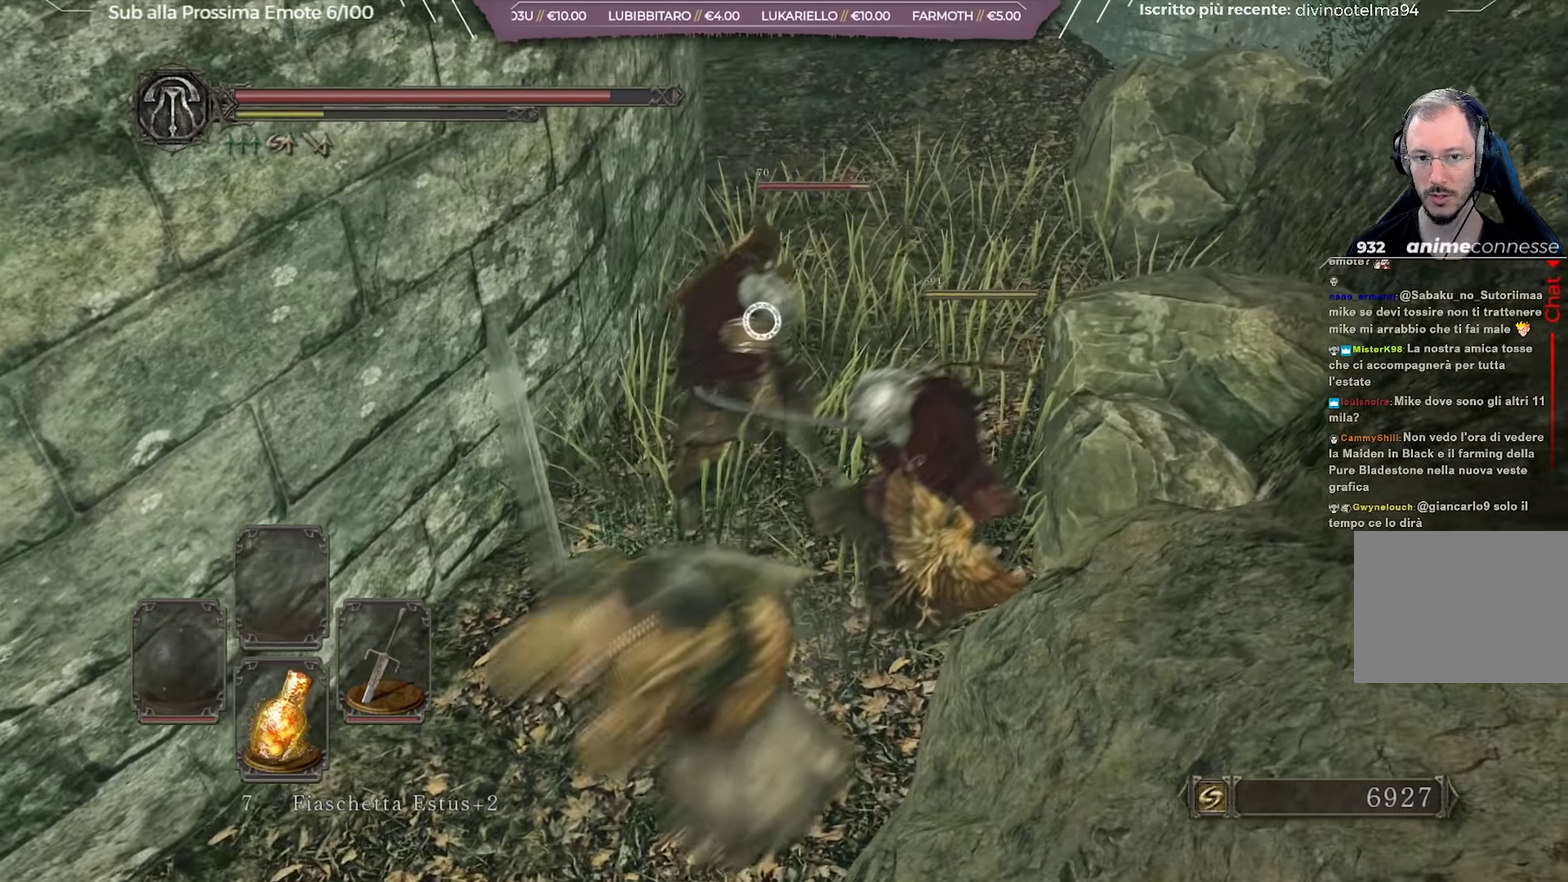
{"dt_ms": 251, "buttons": [], "left_stick": "down-left", "right_stick": "center", "button_events": [[101, "B", "down"], [201, "B", "up"]]}
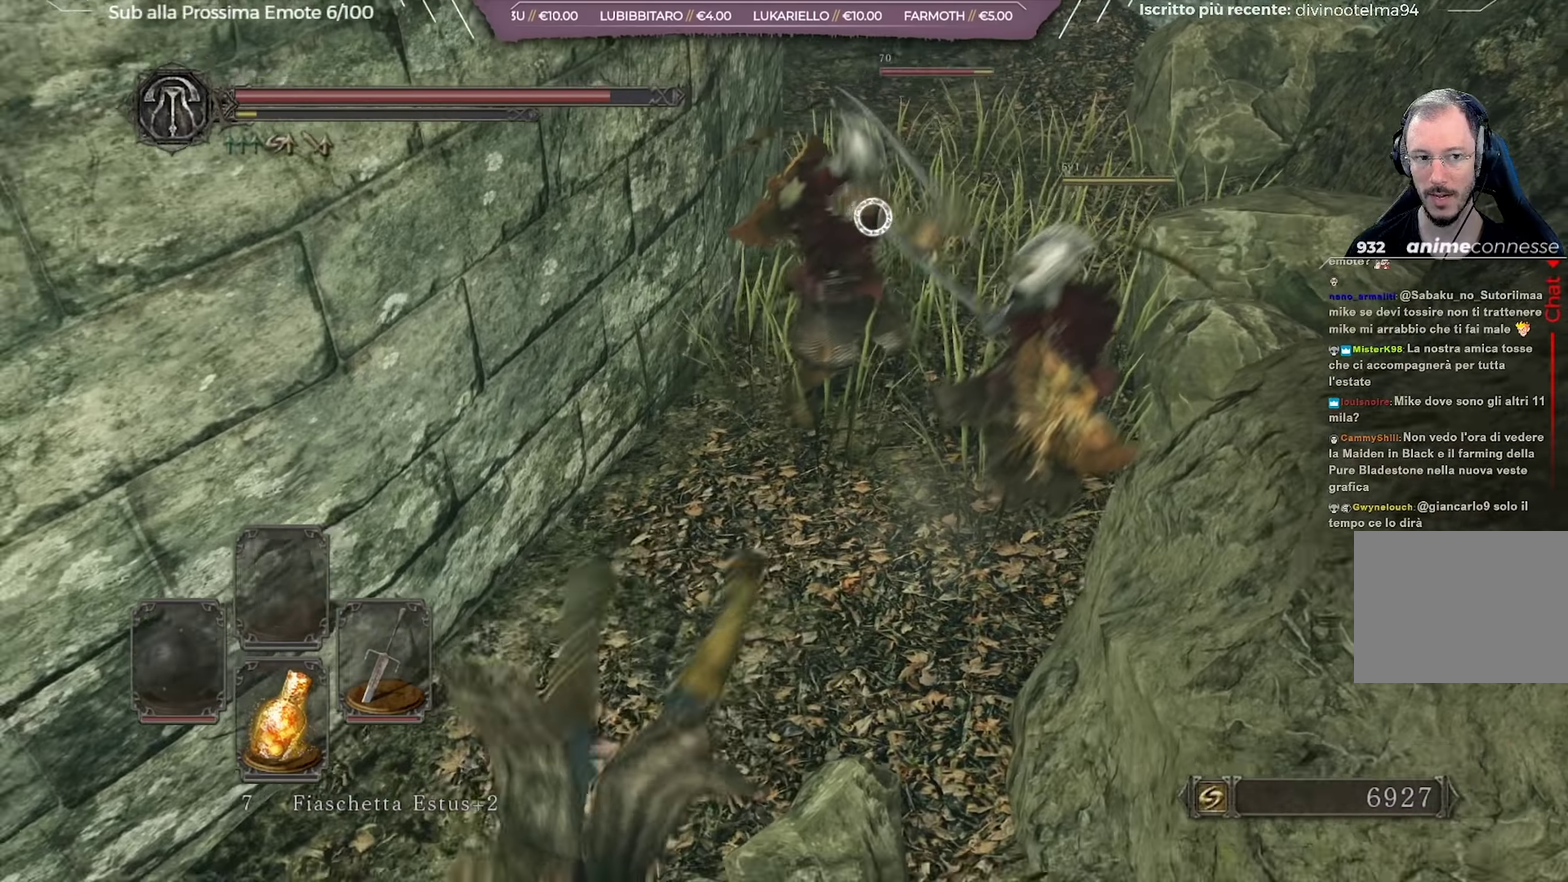
{"dt_ms": 701, "buttons": [], "left_stick": "center", "right_stick": "center", "button_events": []}
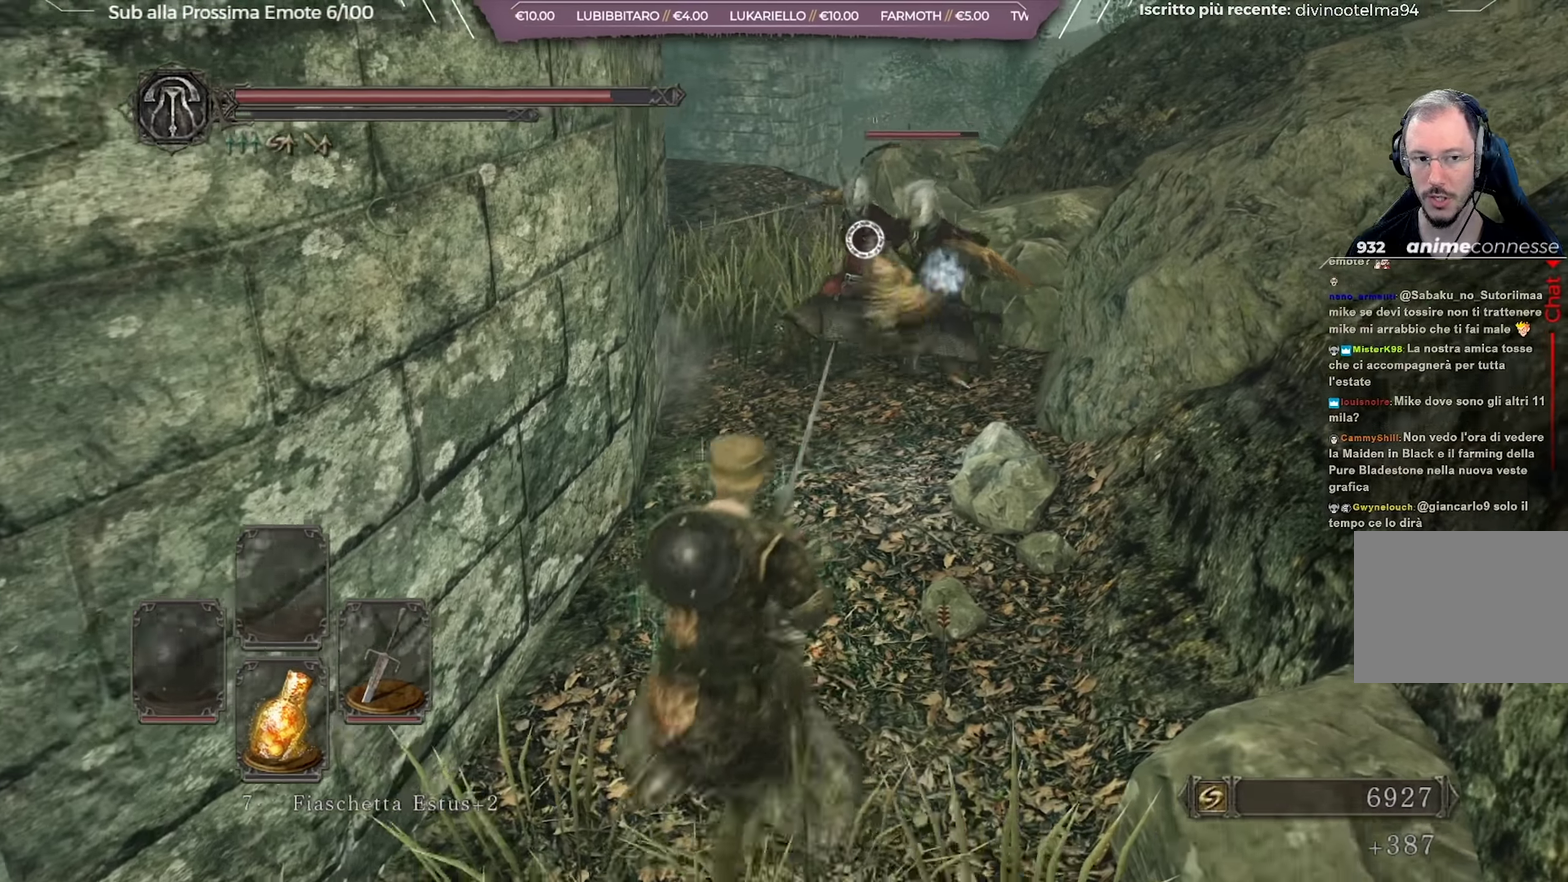
{"dt_ms": 684, "buttons": [], "left_stick": "down", "right_stick": "center", "button_events": []}
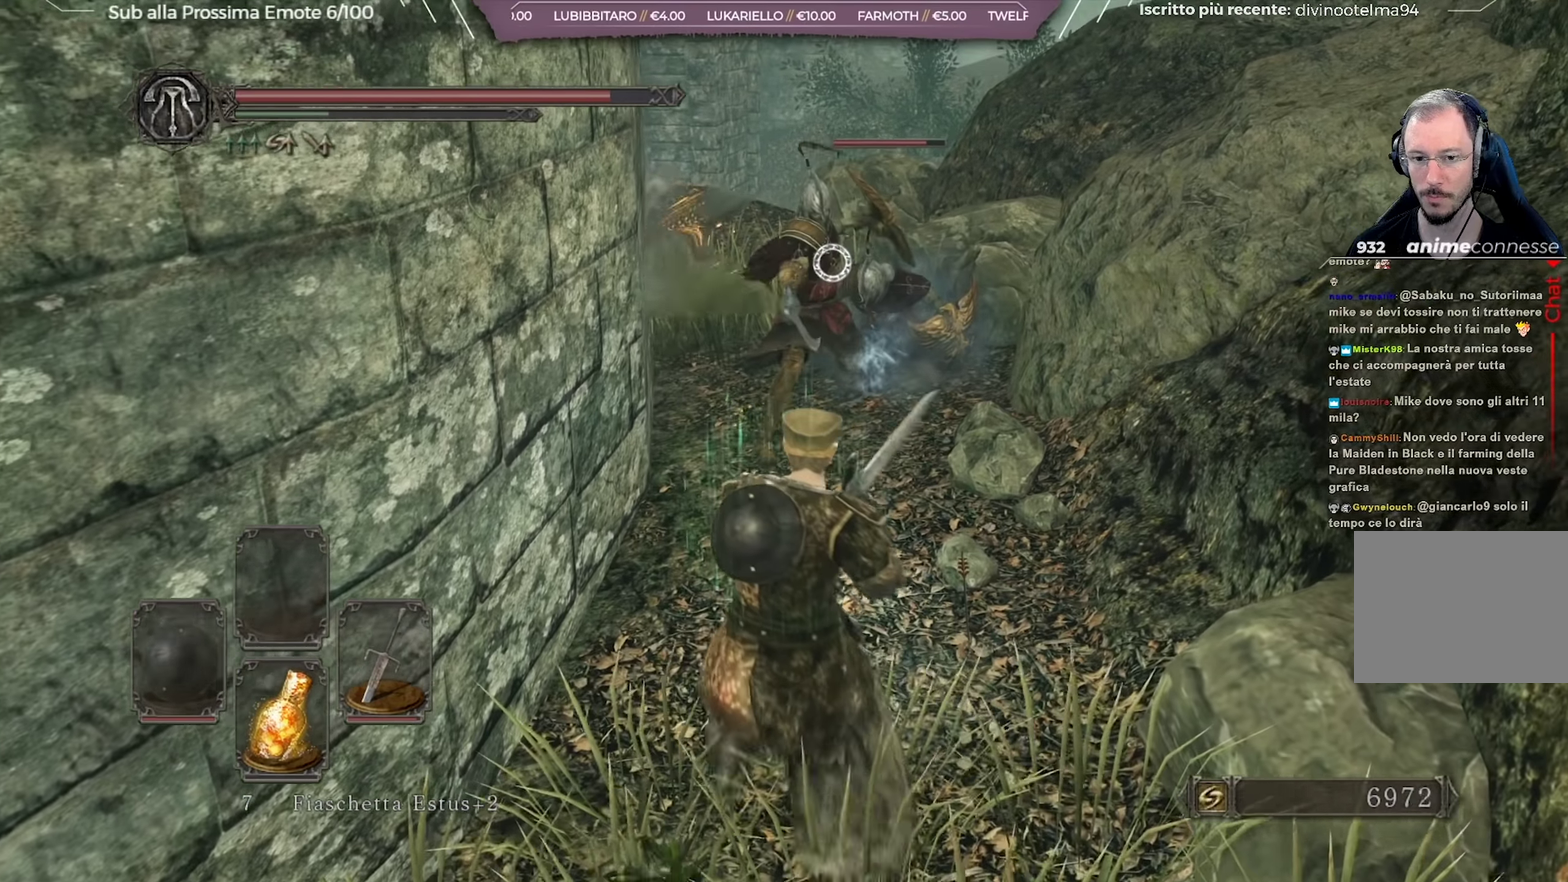
{"dt_ms": 367, "buttons": [], "left_stick": "up", "right_stick": "center", "button_events": []}
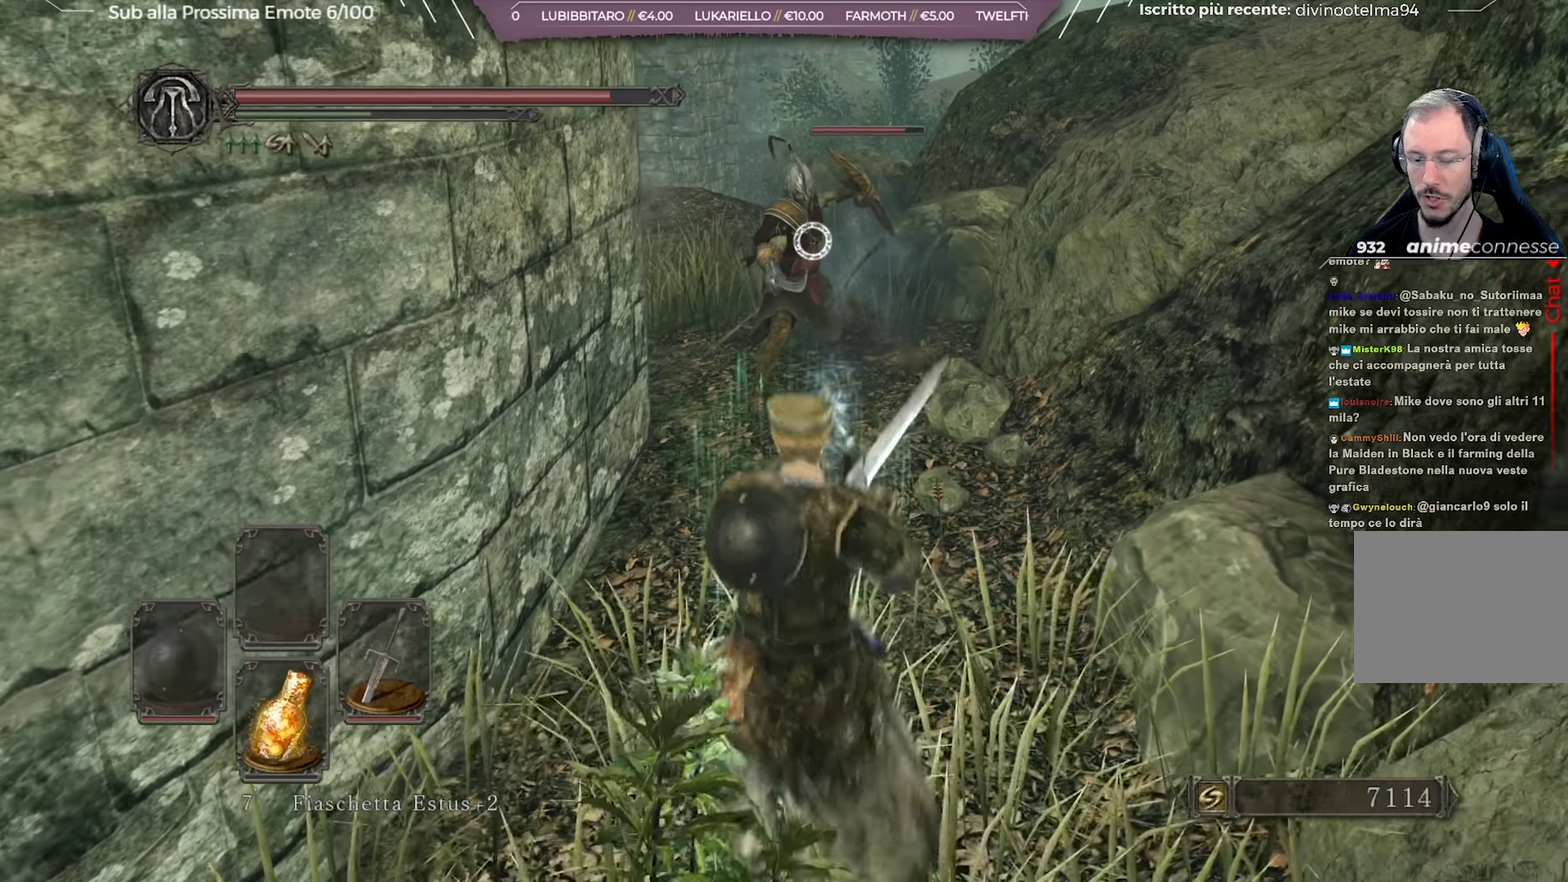
{"dt_ms": 333, "buttons": ["R2"], "left_stick": "up", "right_stick": "center", "button_events": [[300, "R2", "down"]]}
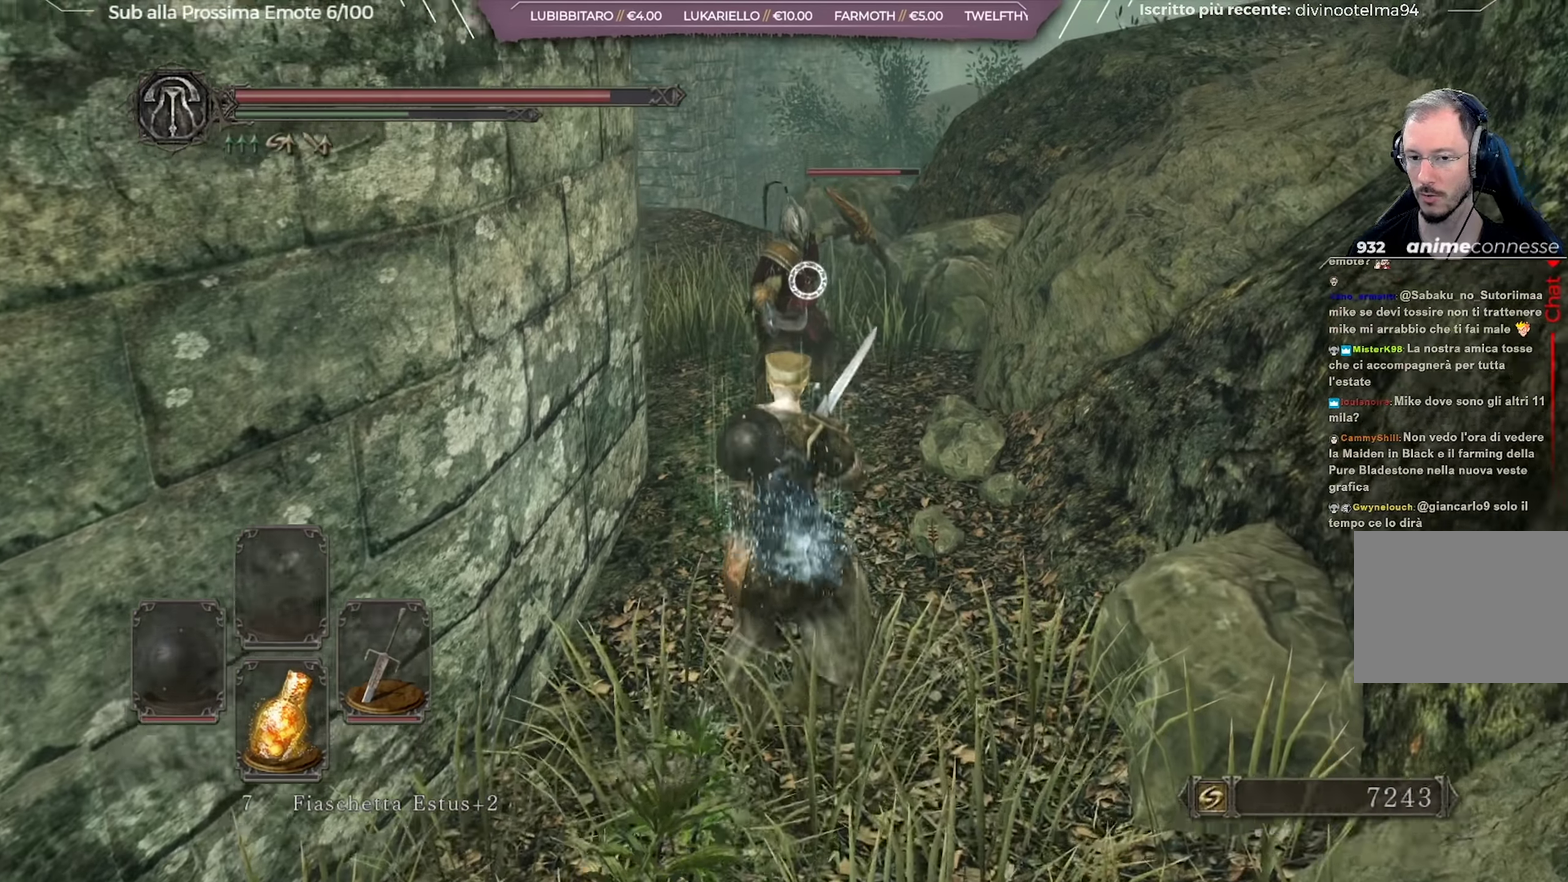
{"dt_ms": 701, "buttons": [], "left_stick": "up-left", "right_stick": "center", "button_events": [[84, "R2", "up"]]}
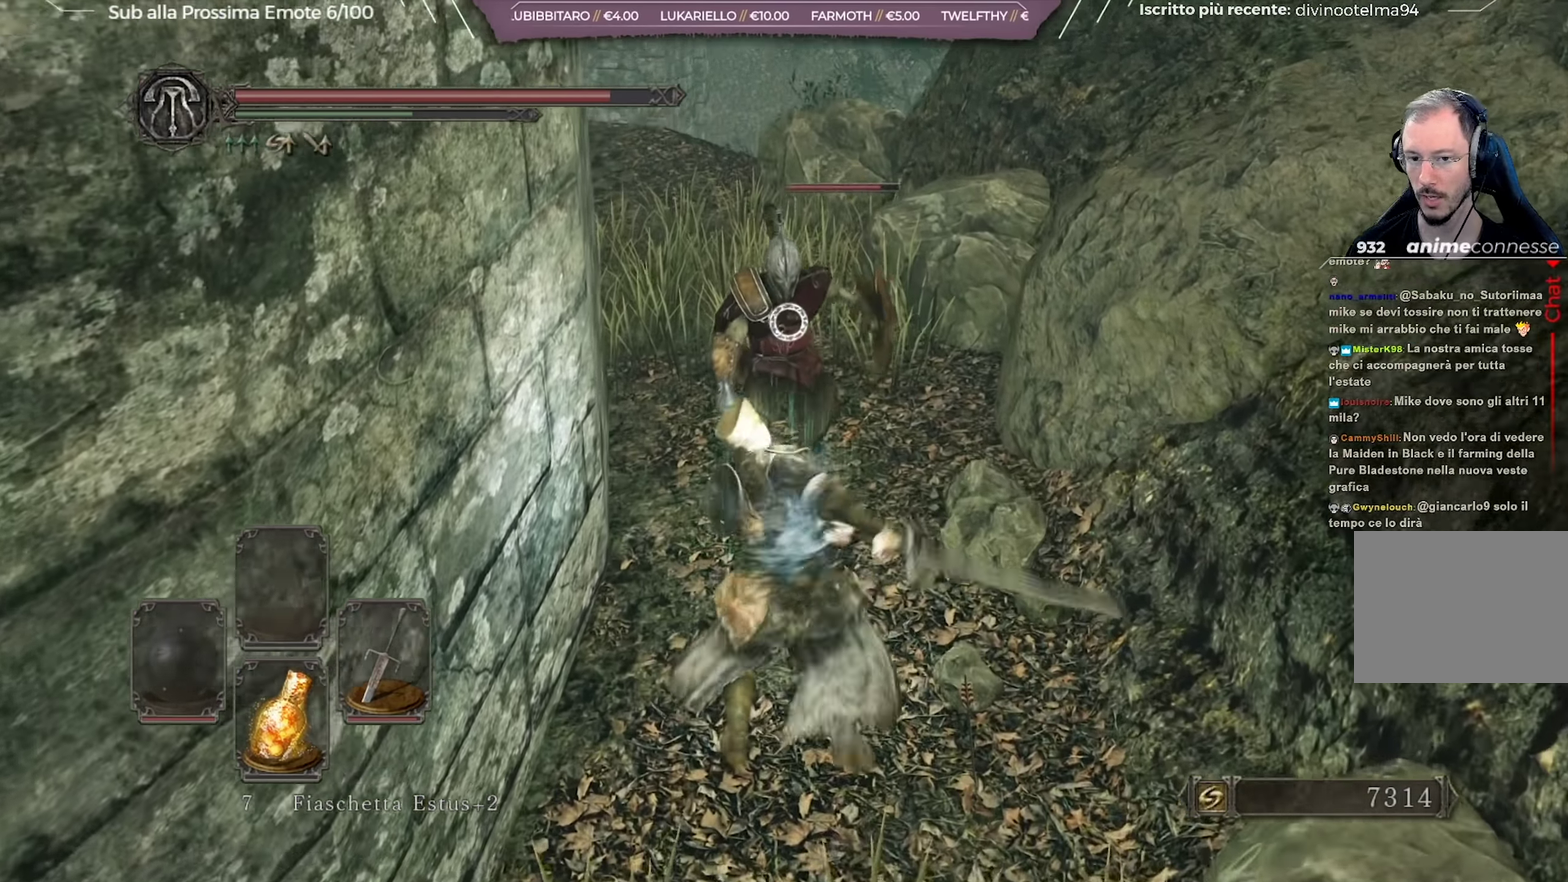
{"dt_ms": 701, "buttons": [], "left_stick": "up", "right_stick": "center", "button_events": []}
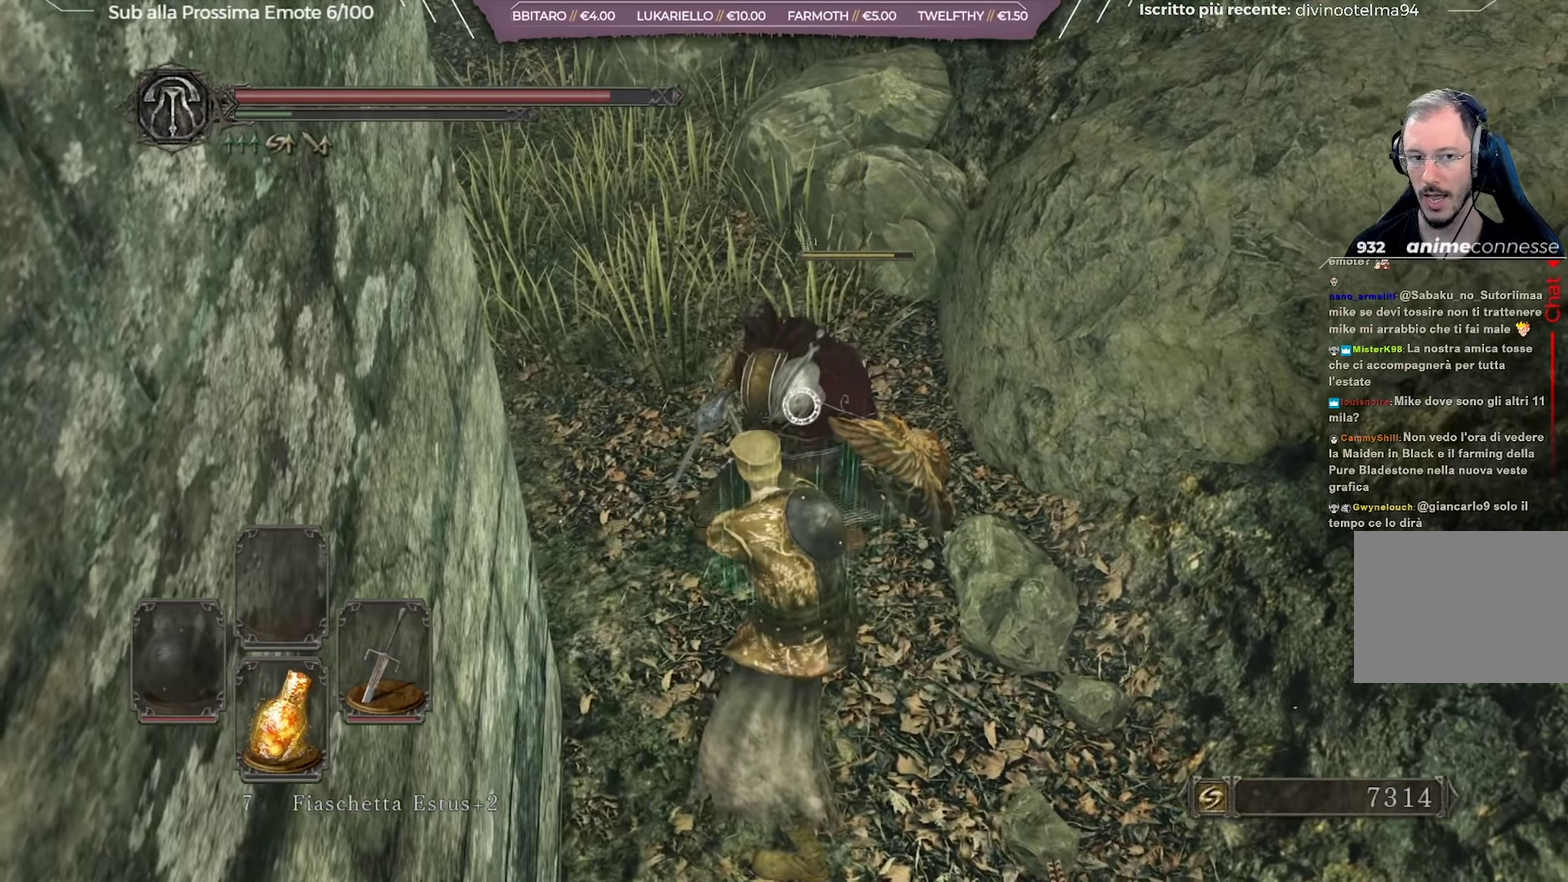
{"dt_ms": 267, "buttons": [], "left_stick": "center", "right_stick": "center", "button_events": []}
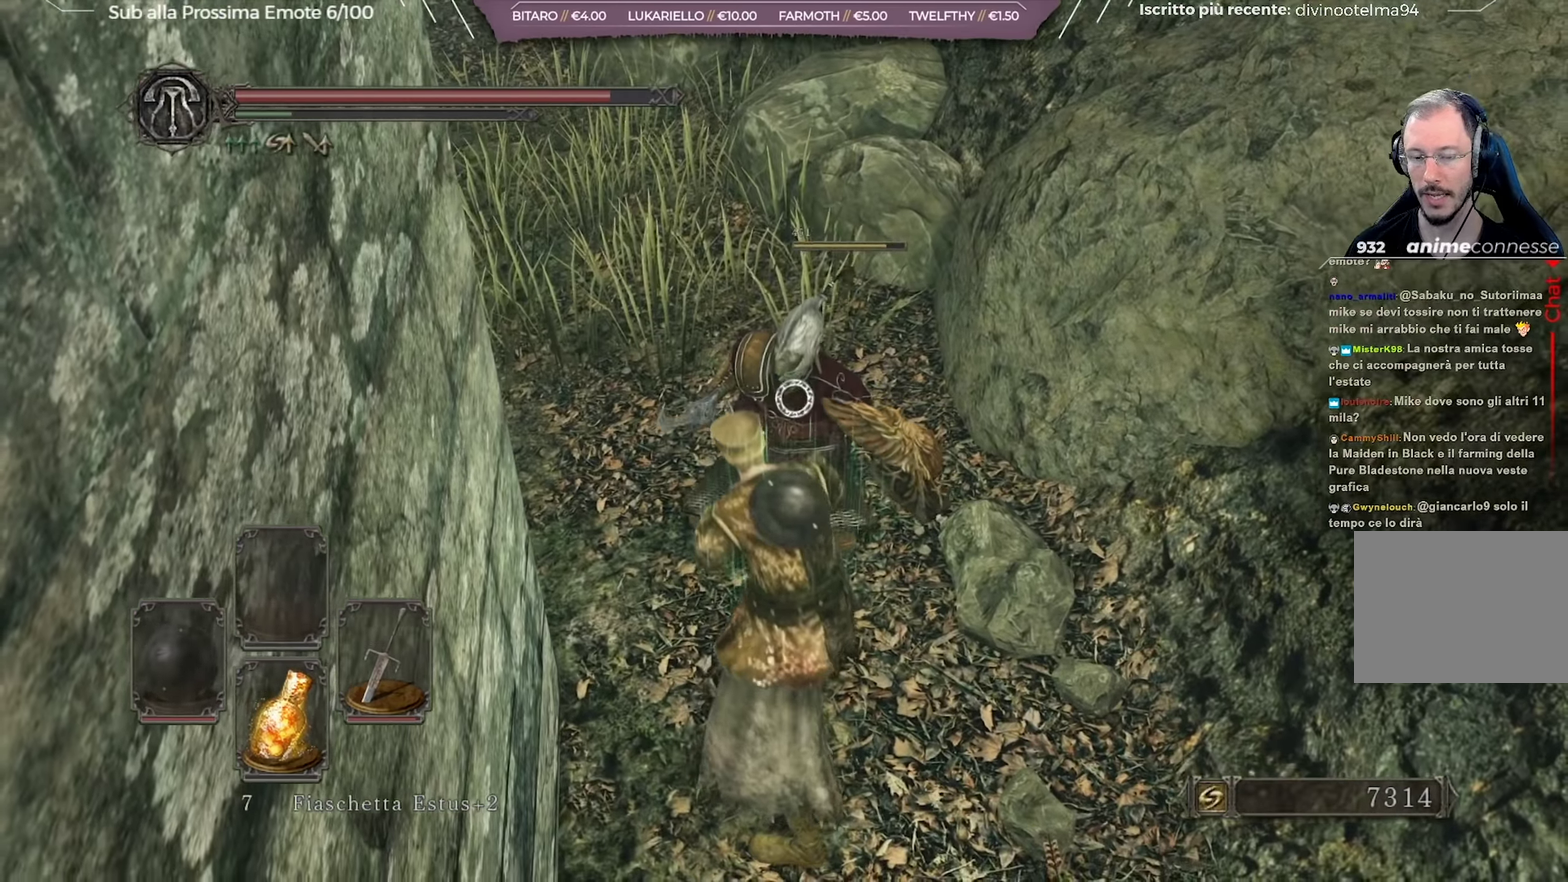
{"dt_ms": 534, "buttons": [], "left_stick": "center", "right_stick": "center", "button_events": []}
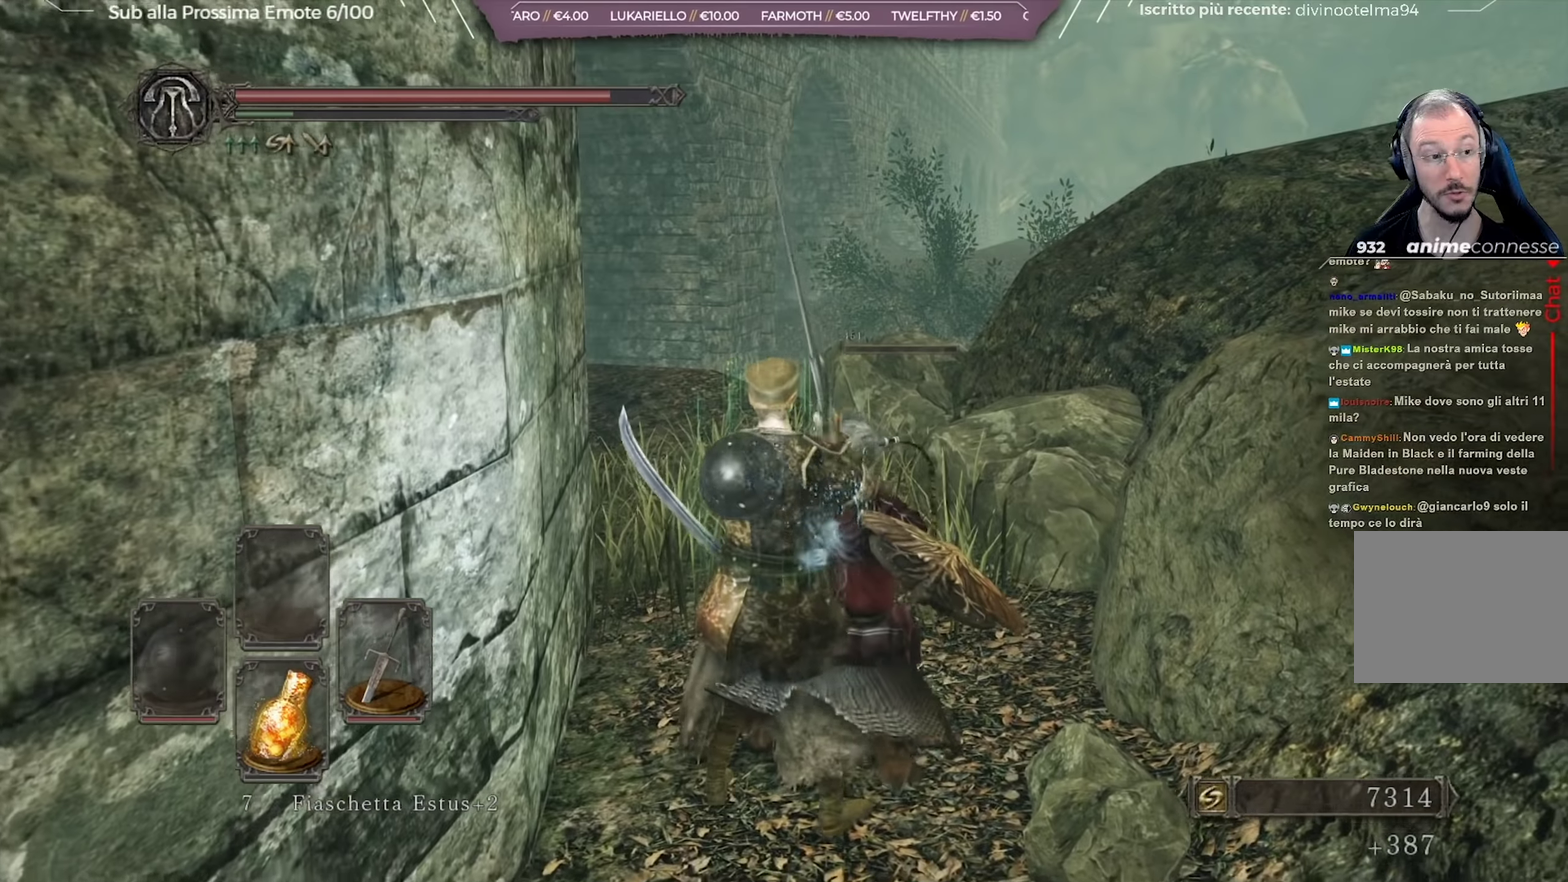
{"dt_ms": 450, "buttons": [], "left_stick": "center", "right_stick": "left", "button_events": []}
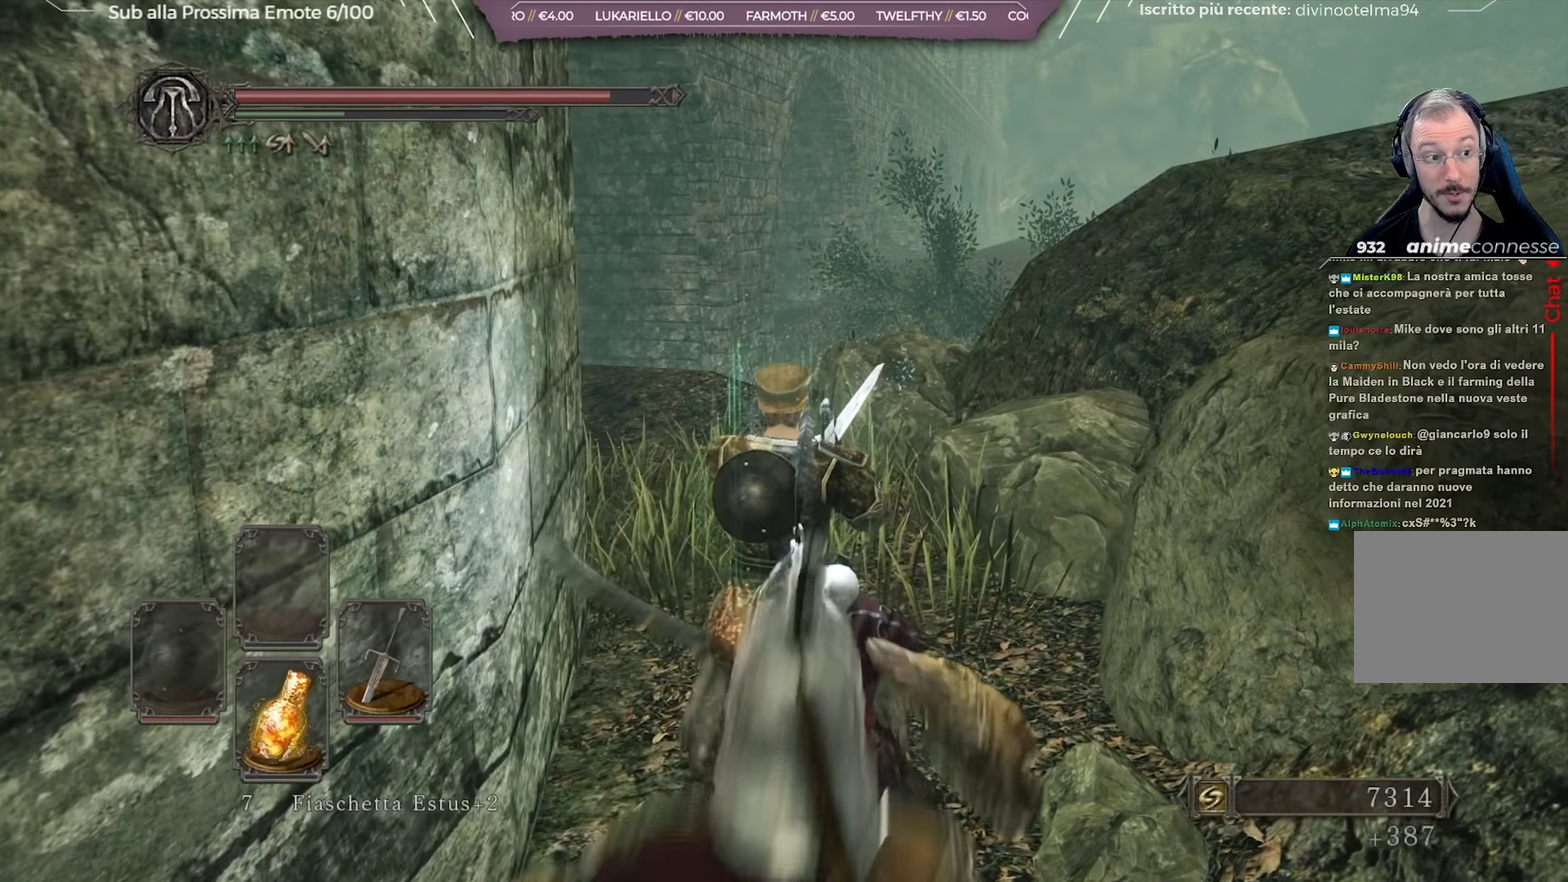
{"dt_ms": 251, "buttons": [], "left_stick": "up-right", "right_stick": "center", "button_events": []}